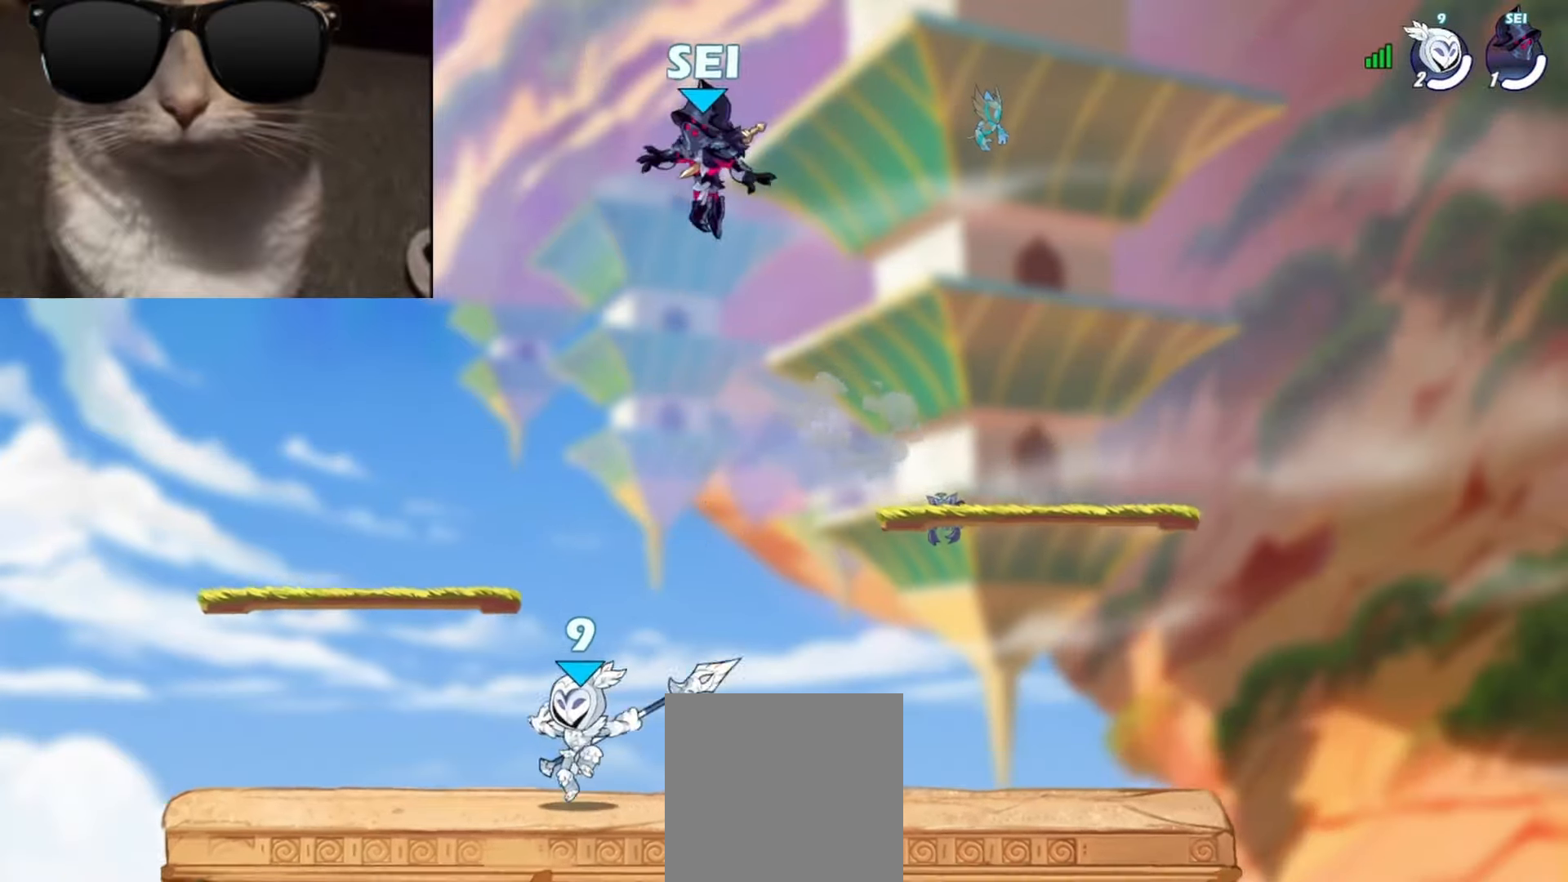
Gameplay with a controller (Xbox layout); each line is a JSON object with the inputs held at the frame after it. "events" lists button and stick changes between this image and that frame as [ms after this image, input, new state], when the widget could be followed in between. Not read: right_stick.
{"buttons": [], "left_stick": "up-right", "events": [[83, "left_stick", "right"], [183, "R1", "down"], [200, "A", "down"], [233, "left_stick", "down"], [267, "A", "up"], [283, "R1", "up"], [317, "left_stick", "left"], [333, "Y", "down"], [417, "Y", "up"], [450, "left_stick", "up-right"]]}
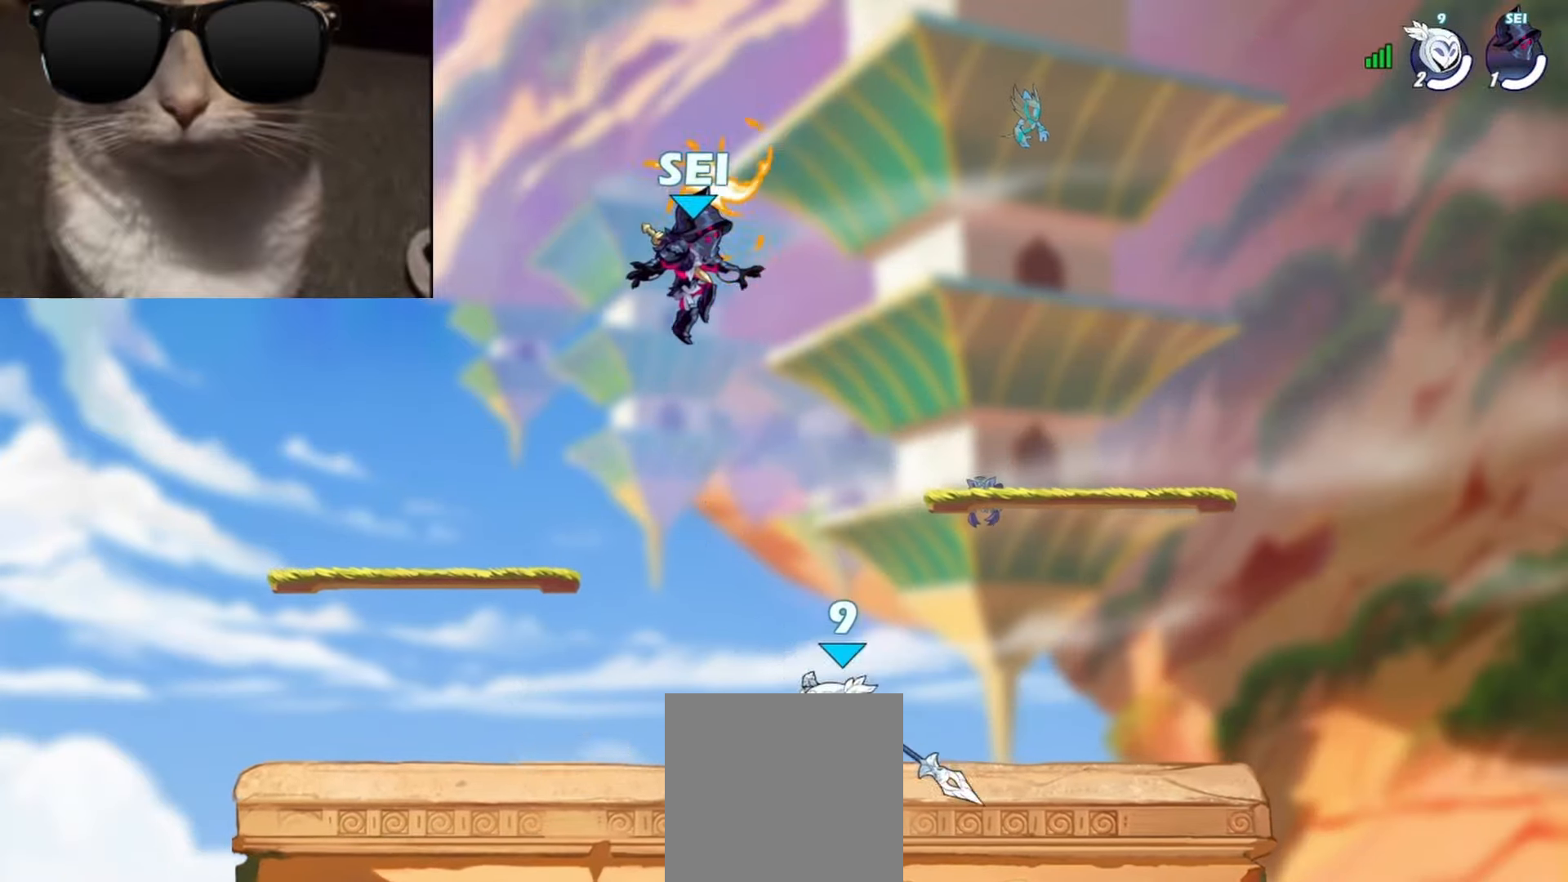
{"buttons": [], "left_stick": "left", "events": [[250, "left_stick", "up-left"], [350, "left_stick", "left"]]}
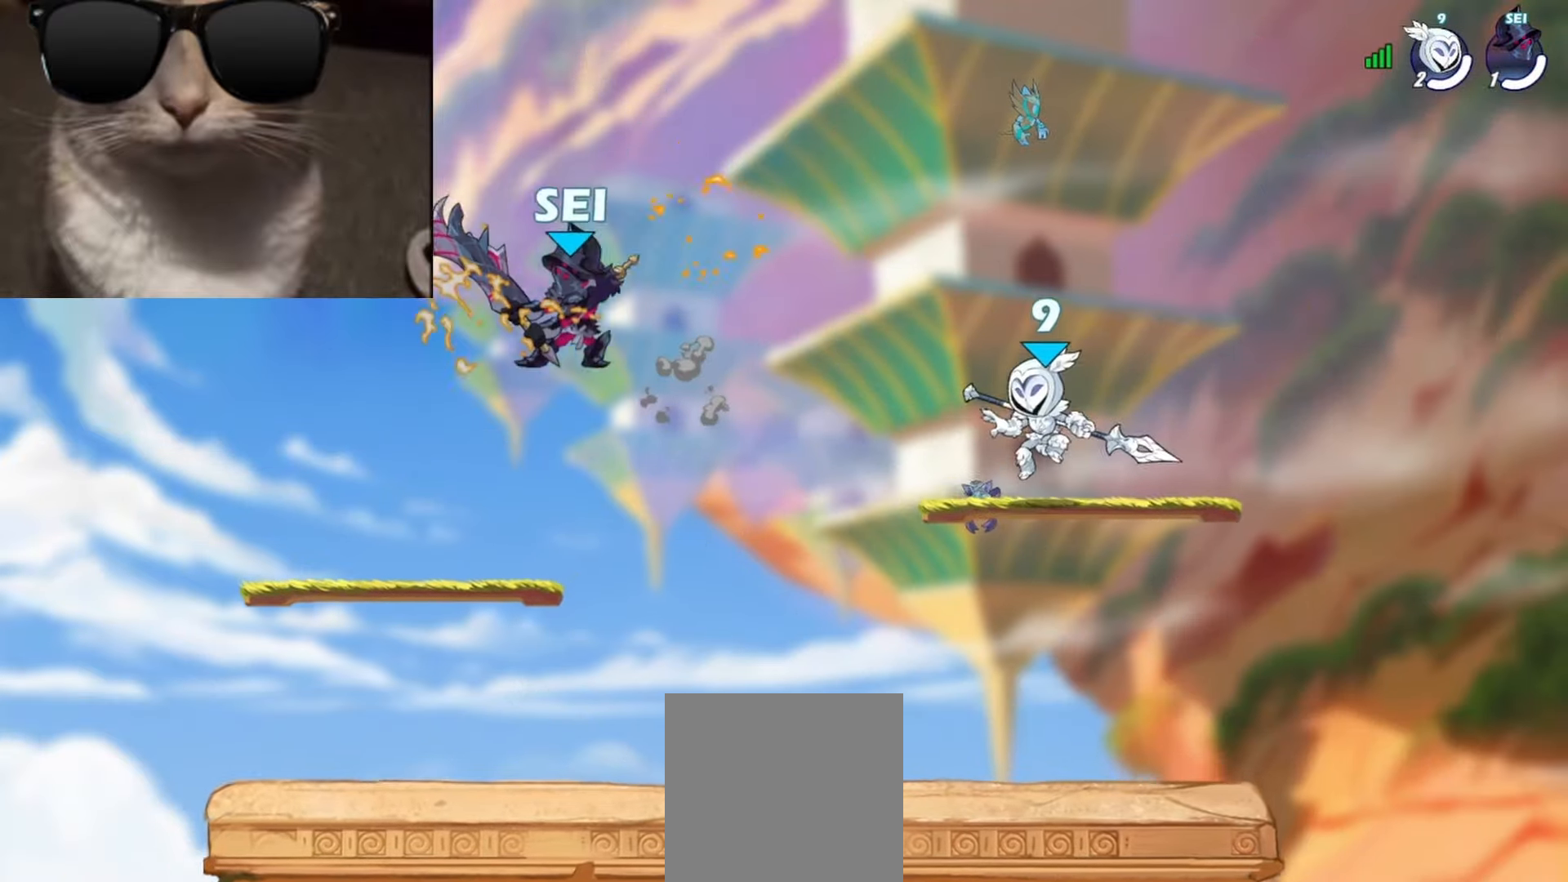
{"buttons": ["L1"], "left_stick": "down", "events": [[33, "left_stick", "center"], [133, "left_stick", "down"], [267, "left_stick", "center"], [333, "left_stick", "left"], [400, "R1", "down"], [433, "L1", "down"], [433, "L3", "down"], [483, "R1", "up"], [483, "left_stick", "down"], [500, "L3", "up"]]}
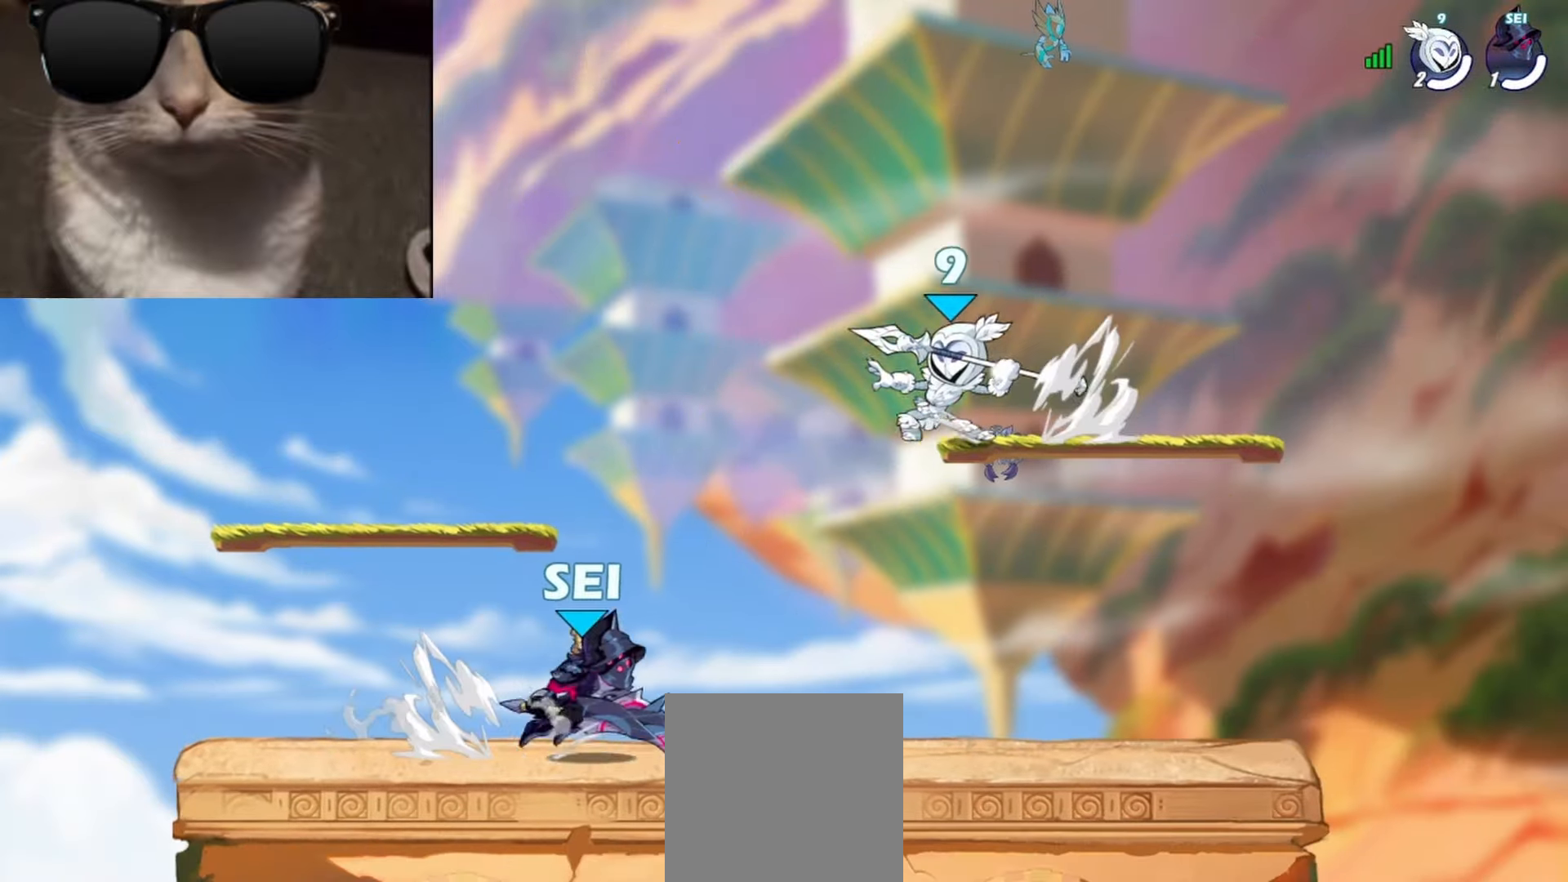
{"buttons": [], "left_stick": "down-left", "events": [[33, "L1", "up"], [83, "left_stick", "center"], [267, "left_stick", "down-left"]]}
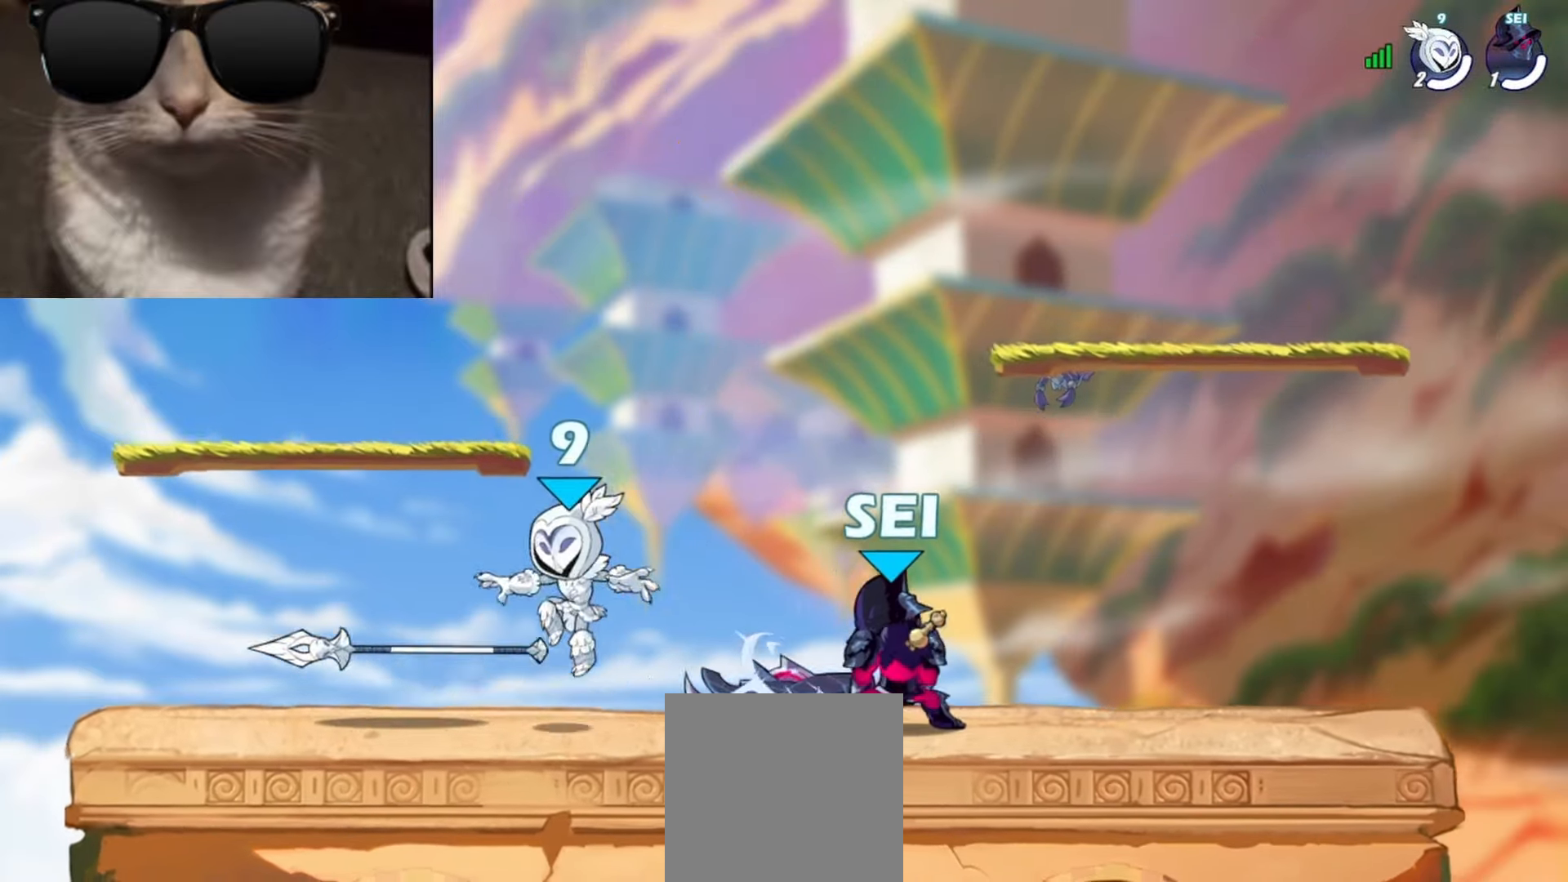
{"buttons": [], "left_stick": "down-left", "events": [[17, "L1", "down"], [50, "left_stick", "left"], [67, "R1", "down"], [100, "A", "down"], [100, "L1", "up"], [150, "R1", "up"], [150, "left_stick", "down"], [167, "A", "up"], [217, "left_stick", "down-right"], [283, "R1", "down"], [350, "left_stick", "right"], [367, "R1", "up"], [483, "left_stick", "down-left"]]}
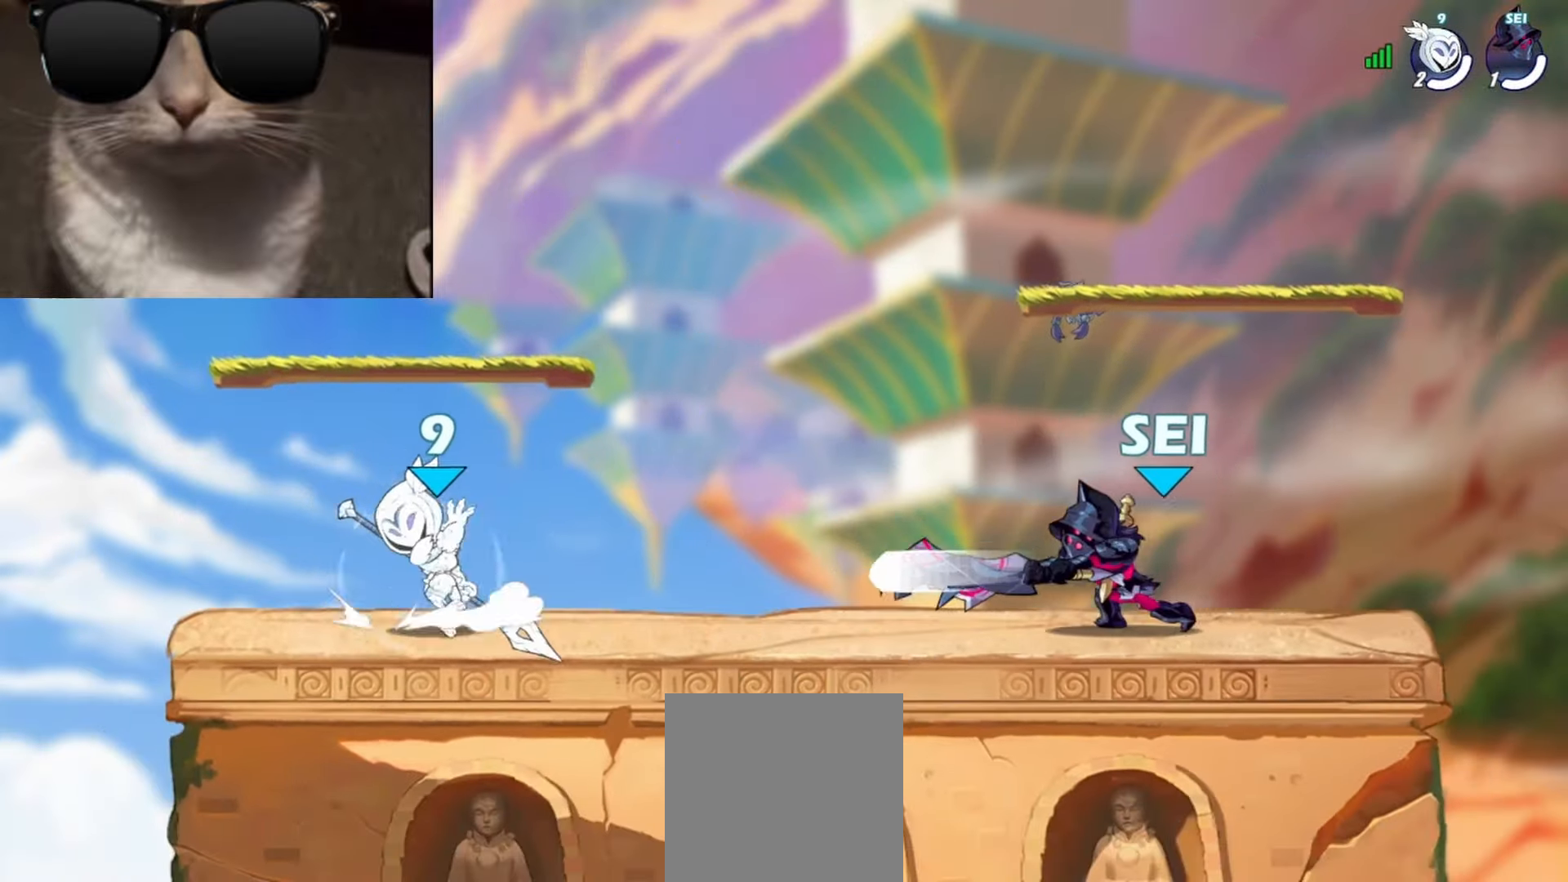
{"buttons": [], "left_stick": "down", "events": [[17, "R1", "down"], [17, "left_stick", "left"], [83, "R1", "up"], [250, "left_stick", "right"], [383, "R1", "down"], [417, "A", "down"], [433, "left_stick", "down"], [450, "R1", "up"], [483, "A", "up"]]}
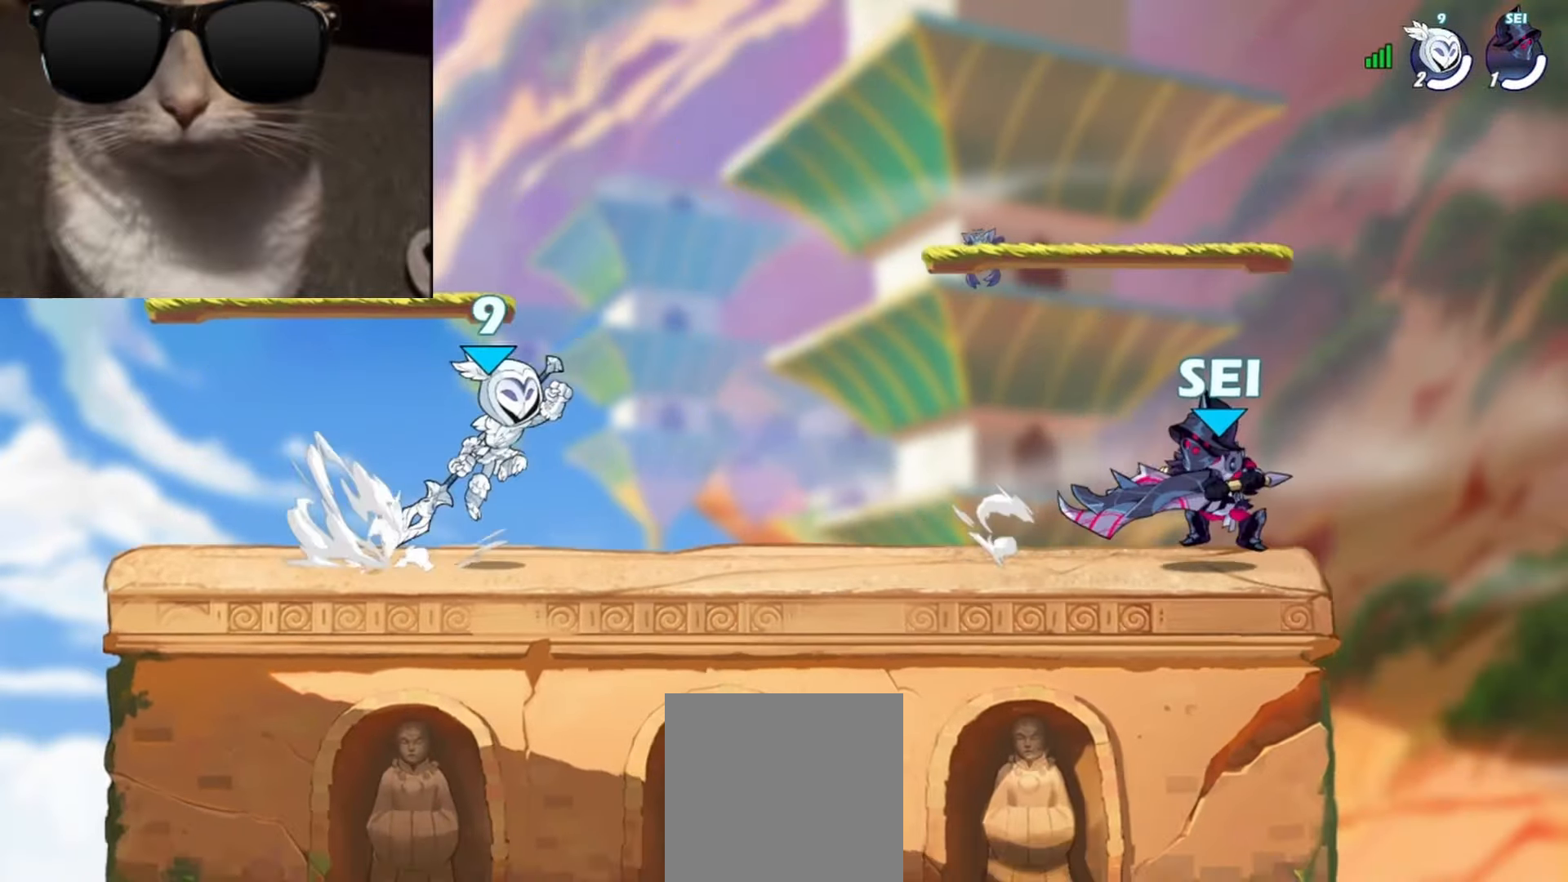
{"buttons": [], "left_stick": "right", "events": [[50, "left_stick", "left"], [67, "R1", "down"], [100, "A", "down"], [150, "R1", "up"], [167, "A", "up"], [167, "left_stick", "down"], [283, "R1", "down"], [317, "left_stick", "right"], [367, "R1", "up"]]}
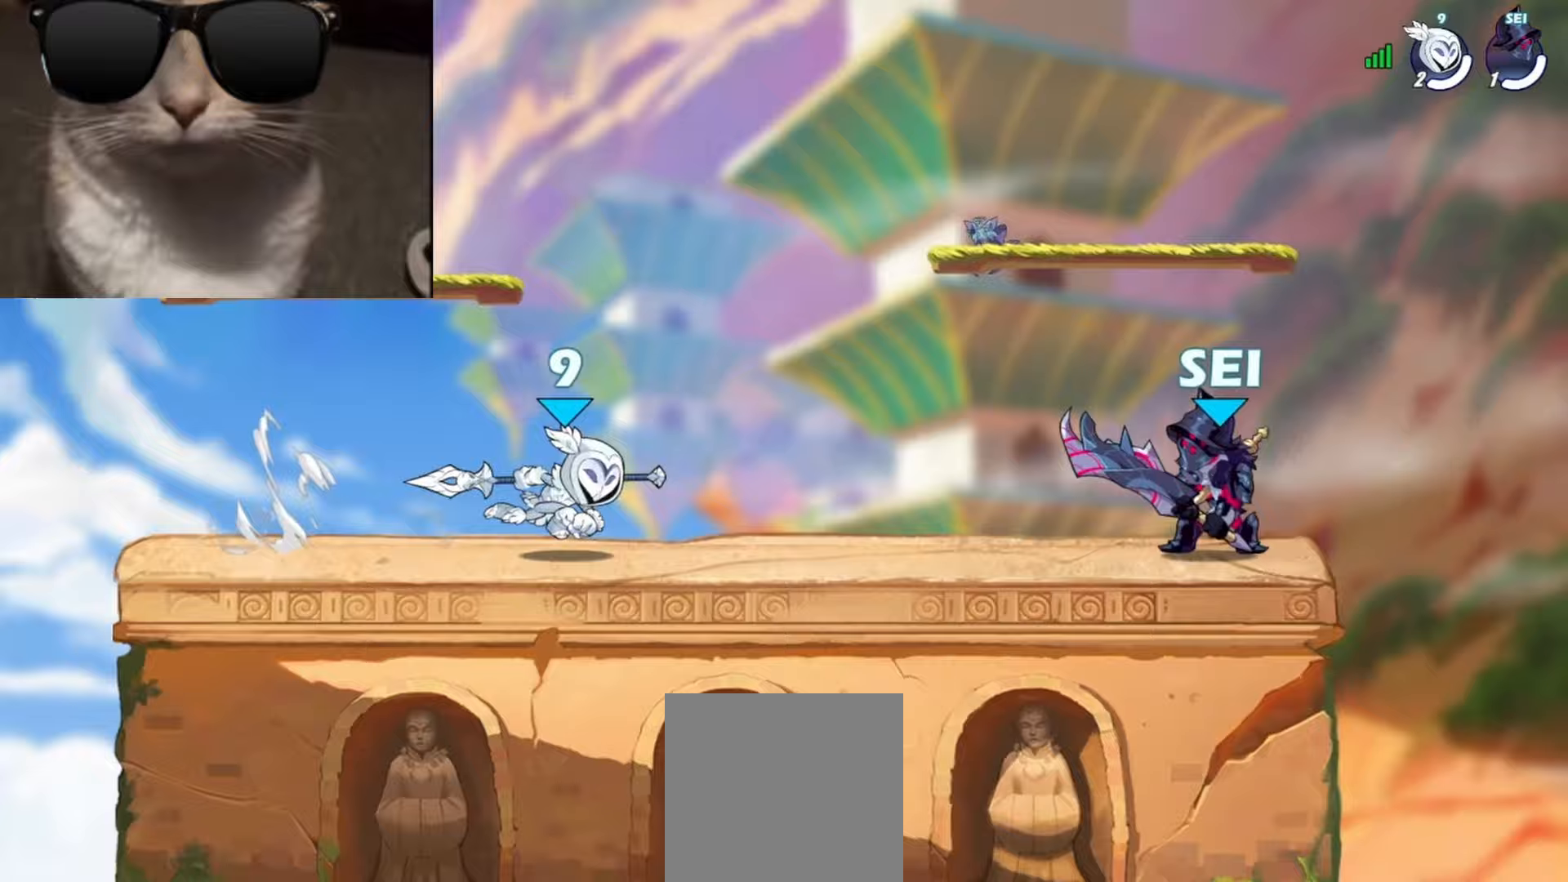
{"buttons": ["X"], "left_stick": "right", "events": [[17, "left_stick", "center"], [167, "left_stick", "left"], [183, "R1", "down"], [283, "R1", "up"], [317, "left_stick", "center"], [400, "left_stick", "right"], [450, "X", "down"]]}
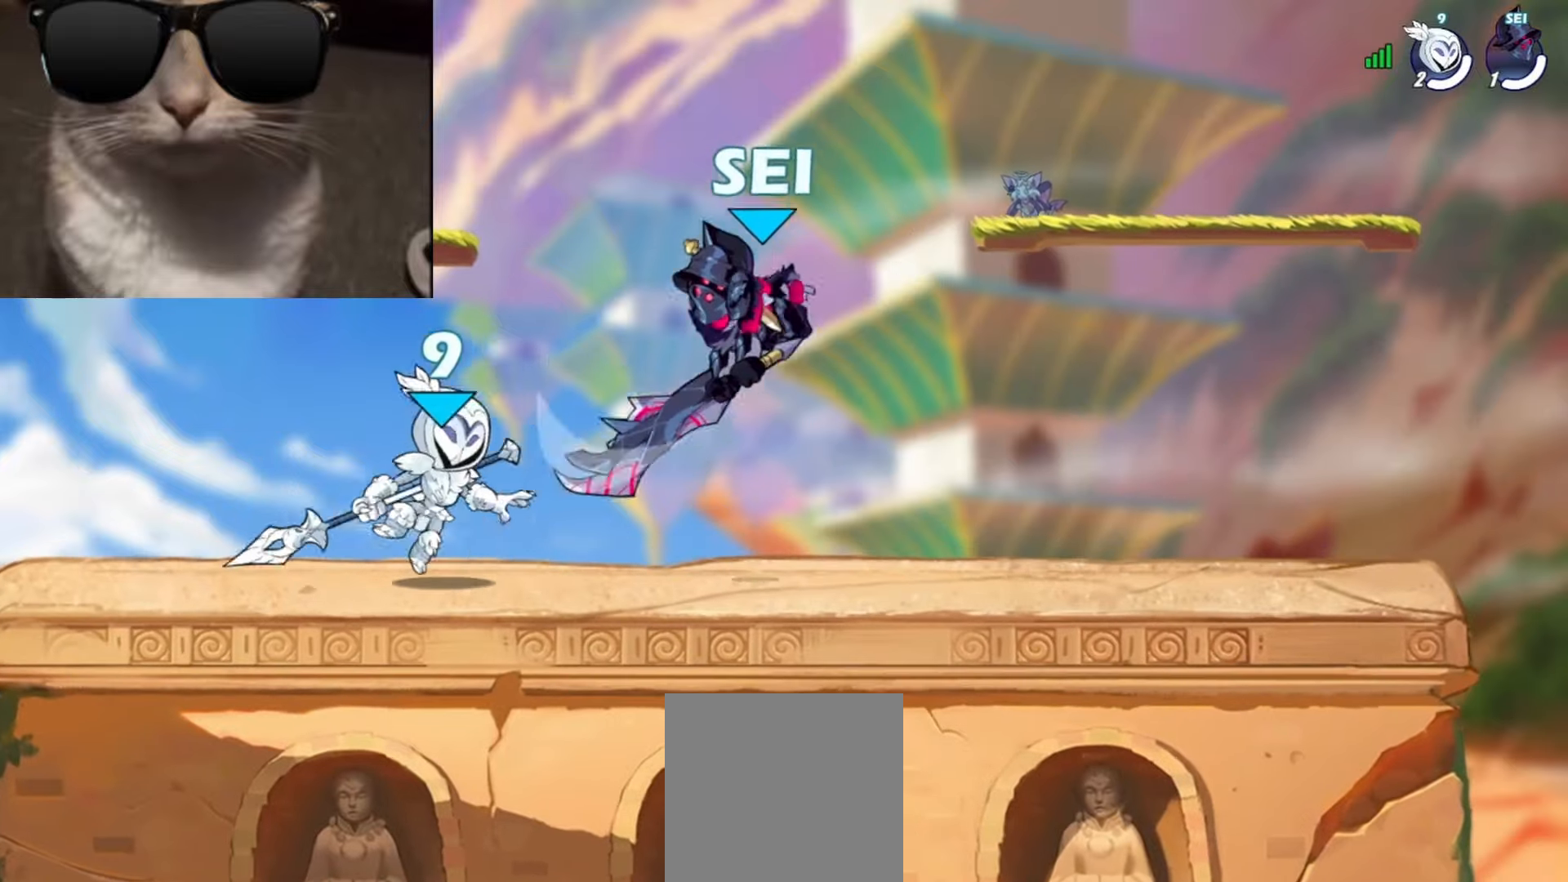
{"buttons": [], "left_stick": "center", "events": [[17, "X", "up"], [117, "left_stick", "center"]]}
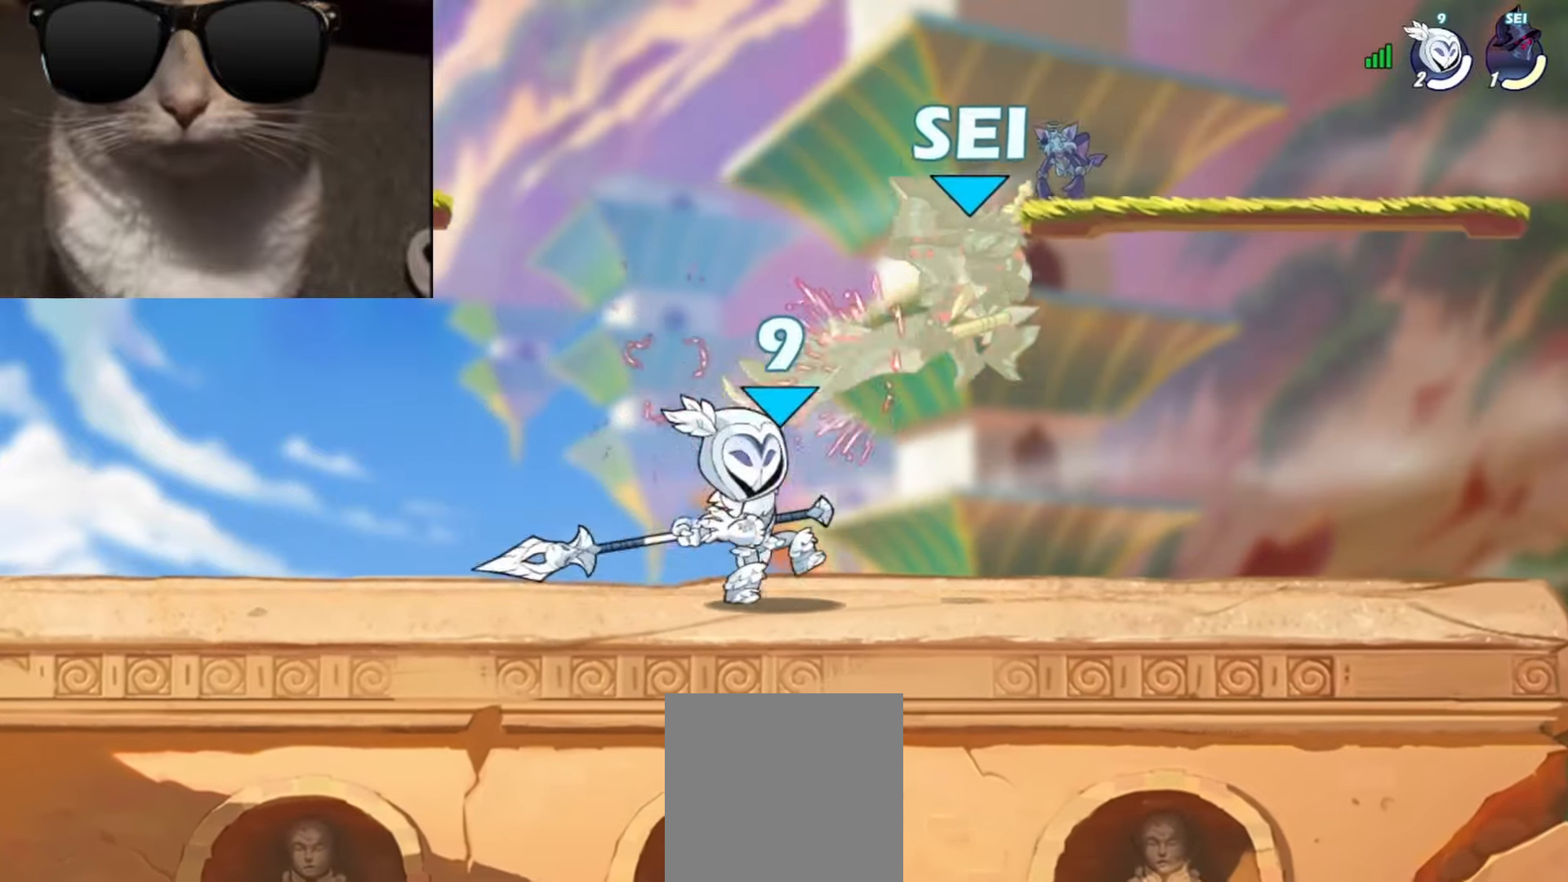
{"buttons": [], "left_stick": "left", "events": [[50, "left_stick", "up-right"], [67, "R1", "down"], [100, "X", "down"], [183, "R1", "up"], [183, "X", "up"], [183, "left_stick", "up-left"], [250, "left_stick", "left"]]}
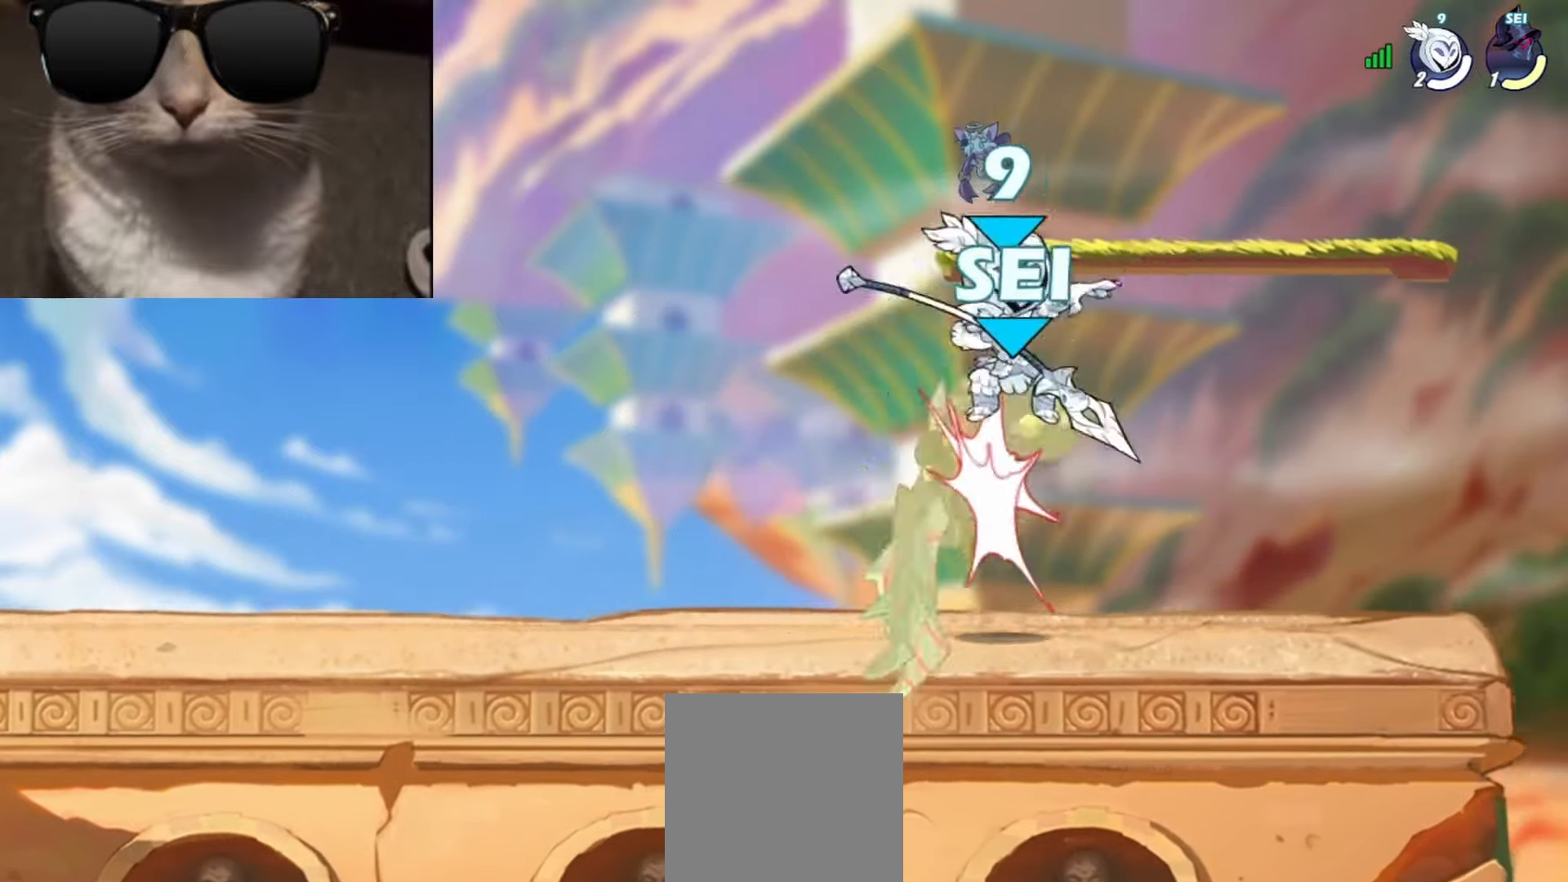
{"buttons": ["Y"], "left_stick": "right", "events": [[250, "left_stick", "right"], [317, "Y", "down"], [400, "Y", "up"], [467, "Y", "down"]]}
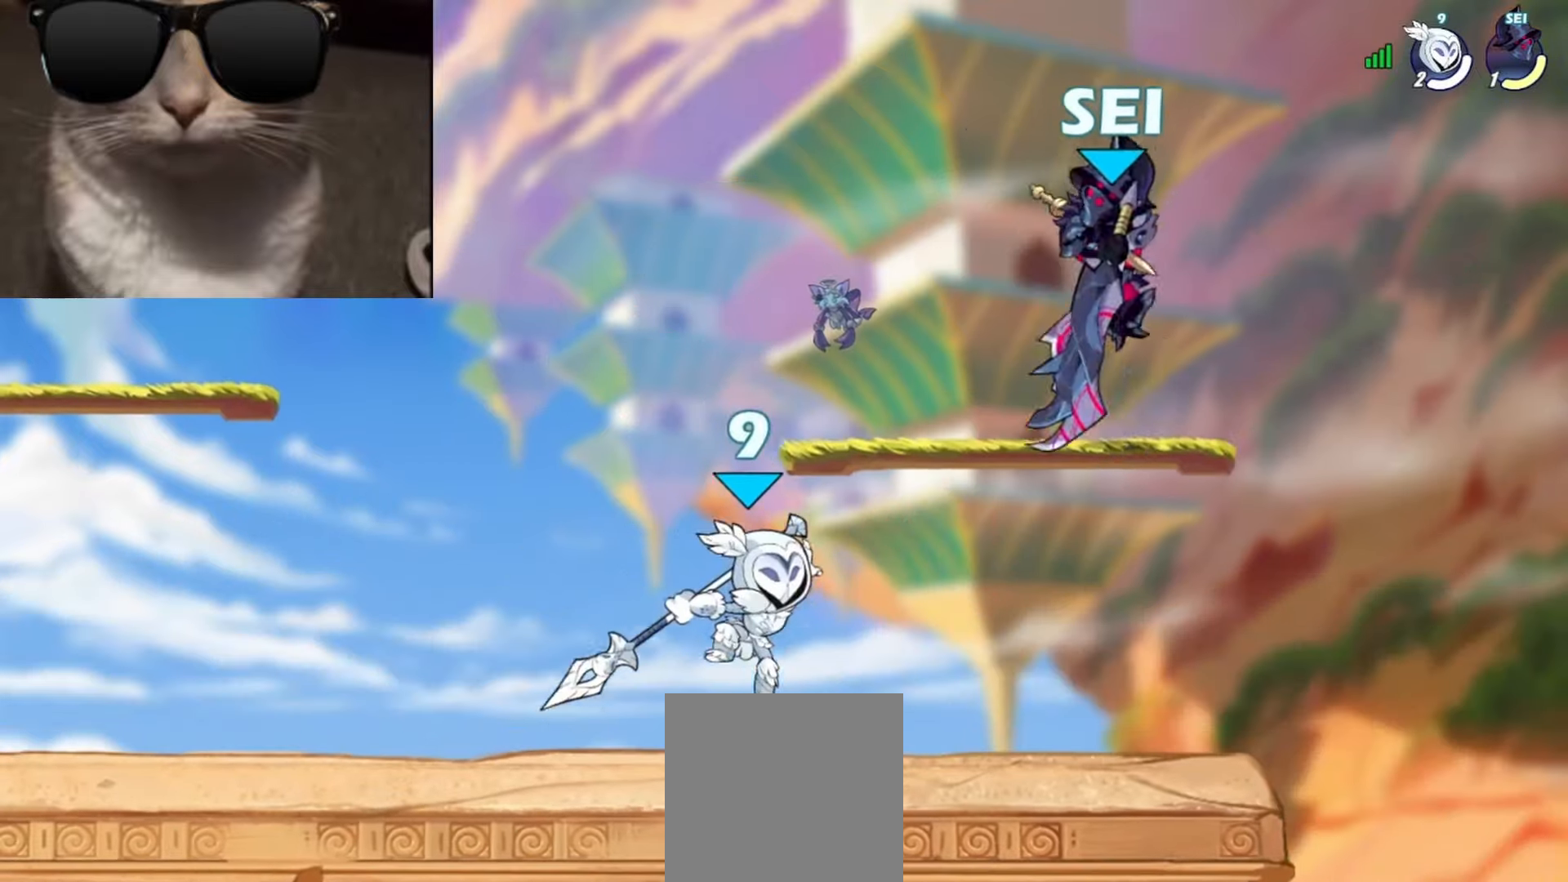
{"buttons": [], "left_stick": "left", "events": [[67, "Y", "up"], [150, "left_stick", "left"]]}
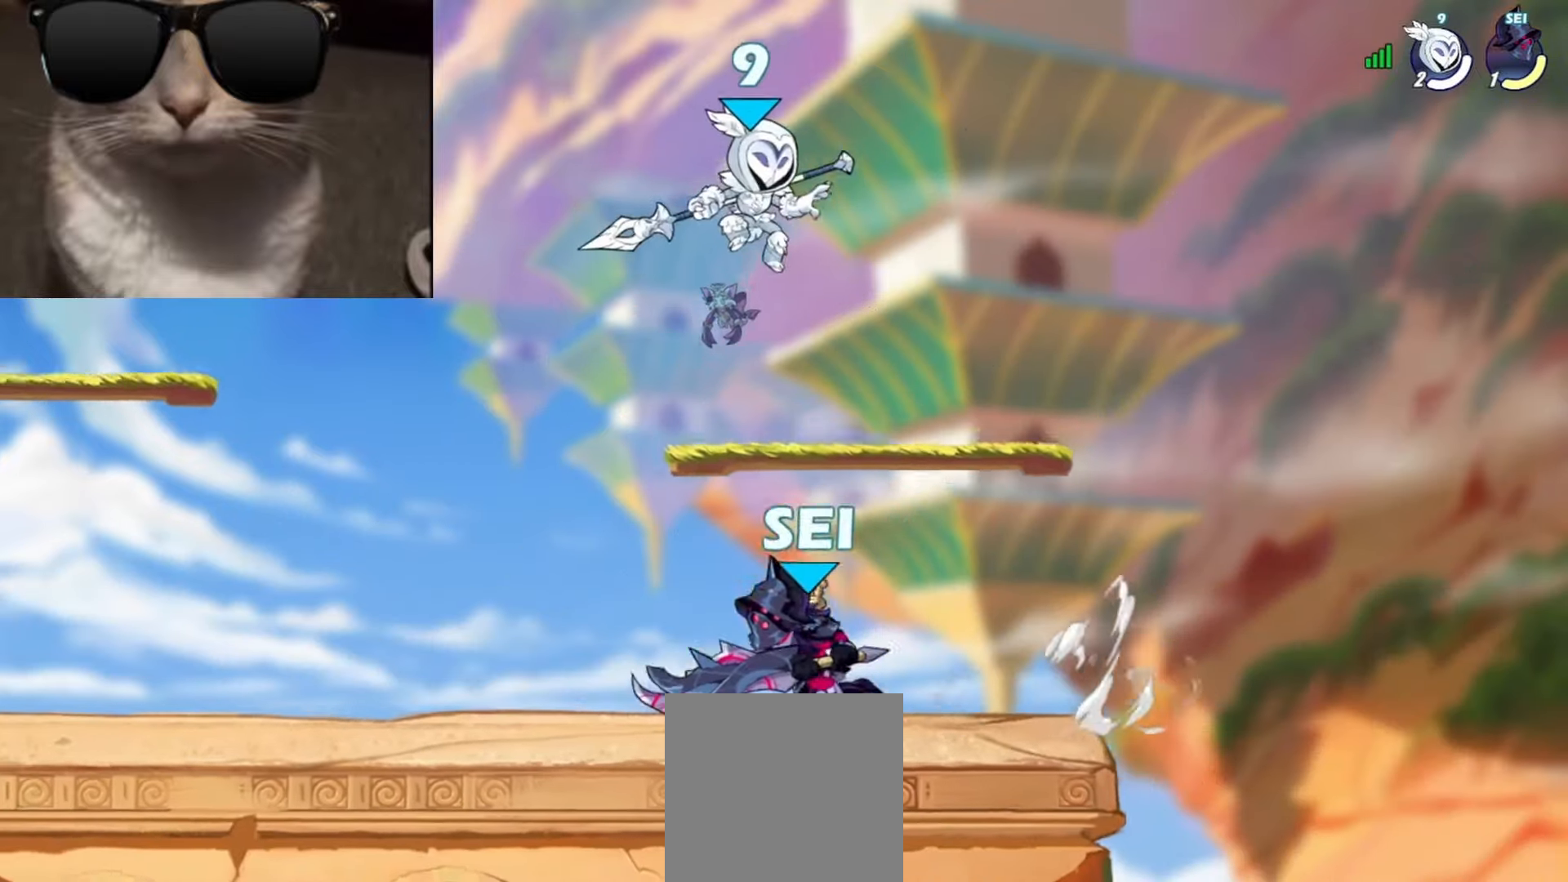
{"buttons": [], "left_stick": "down-right", "events": [[150, "A", "down"], [233, "left_stick", "up-right"], [250, "A", "up"], [367, "left_stick", "down-right"]]}
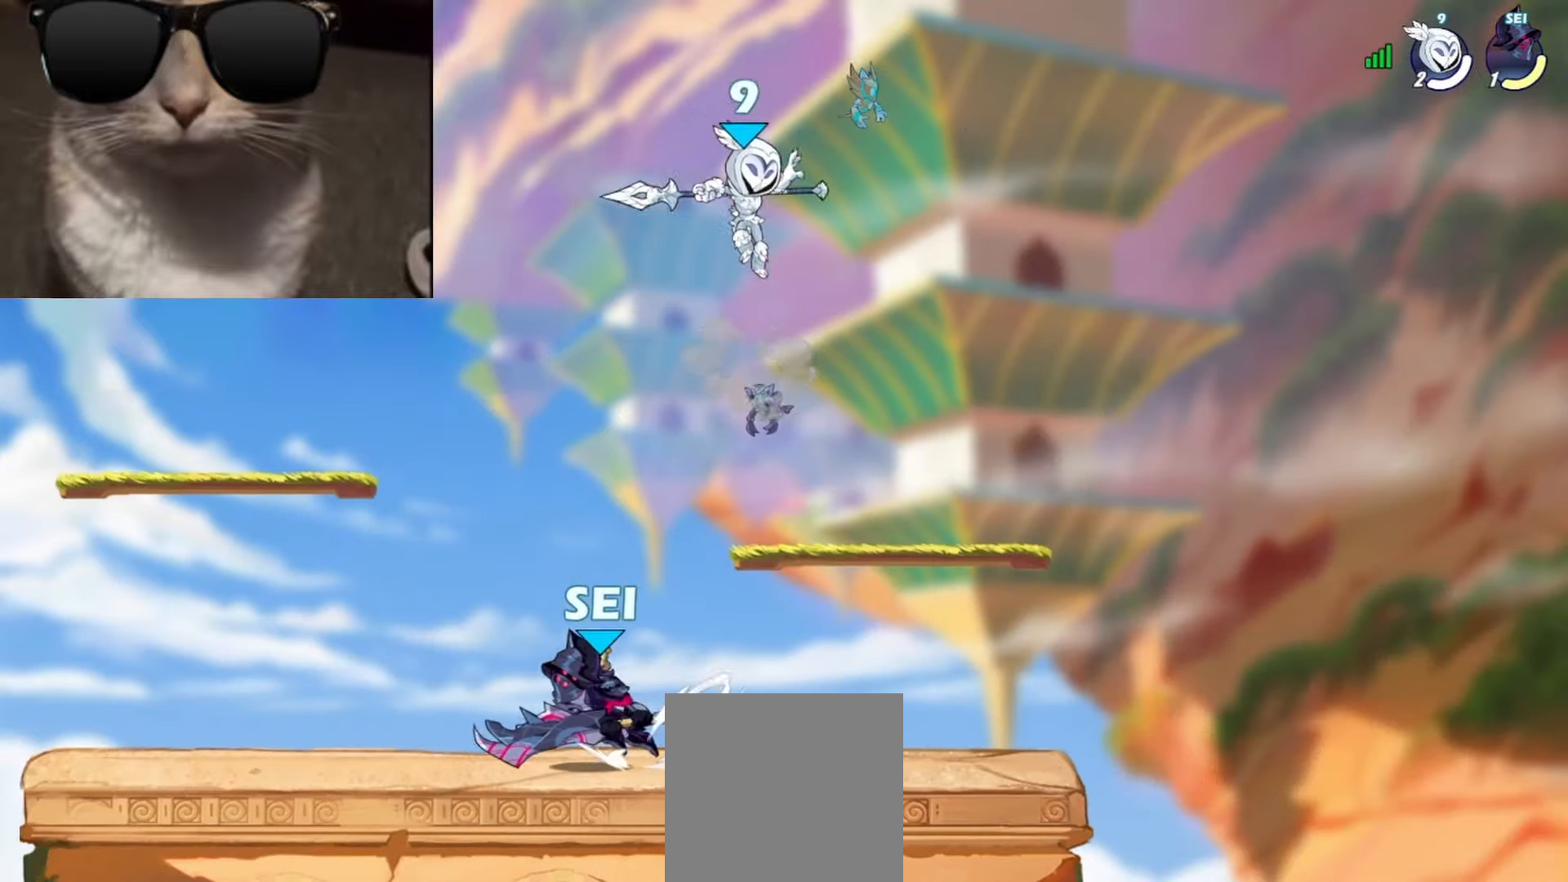
{"buttons": ["A", "R1"], "left_stick": "left", "events": [[317, "left_stick", "left"], [450, "R1", "down"], [467, "A", "down"]]}
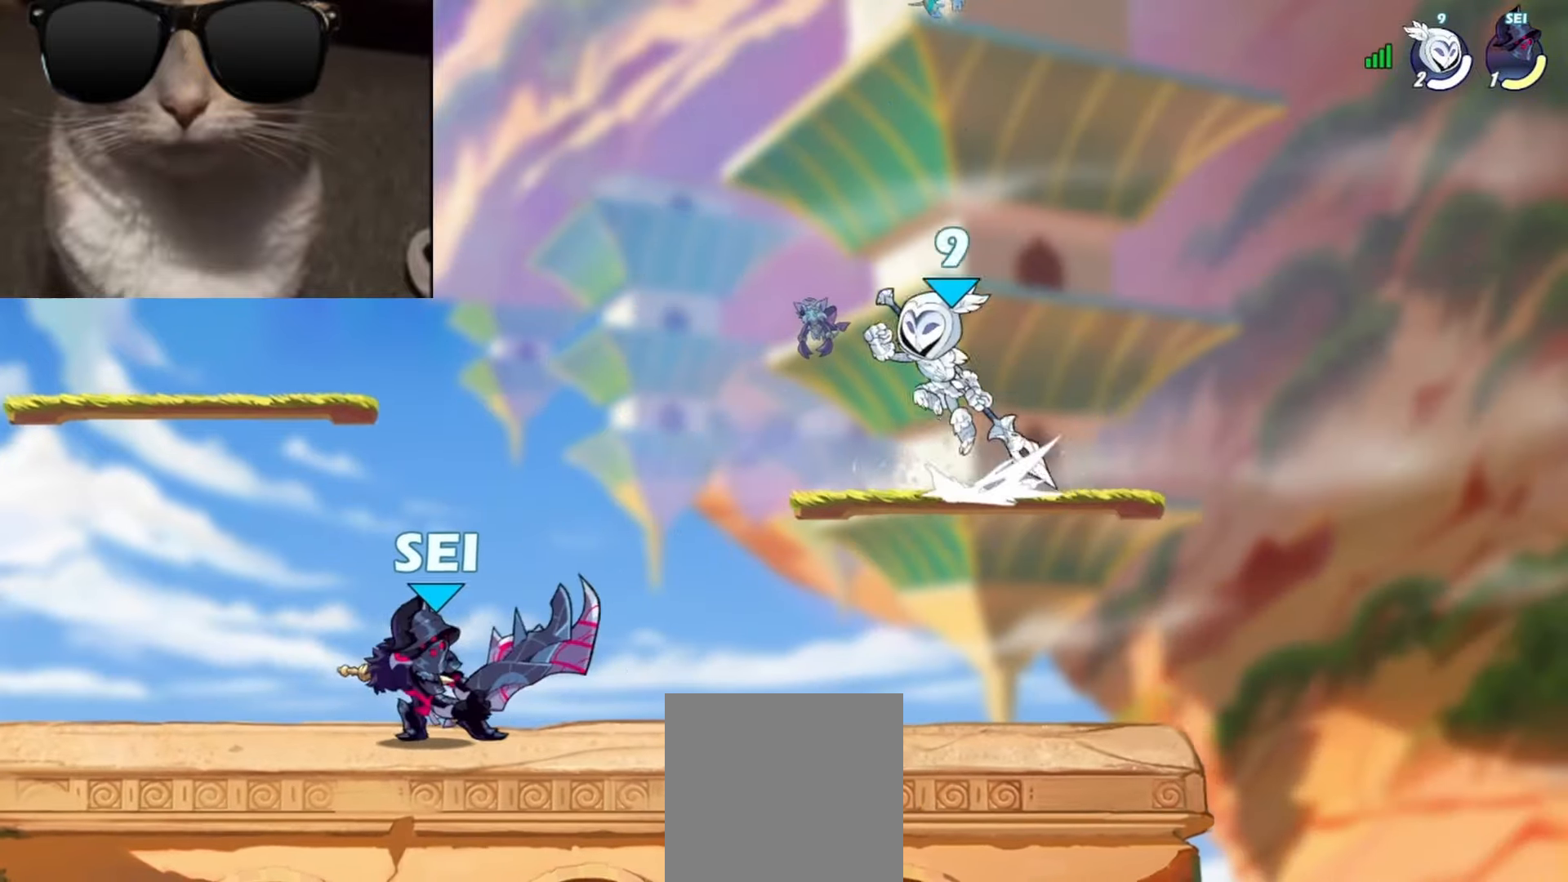
{"buttons": [], "left_stick": "down-right", "events": [[50, "A", "up"], [50, "R1", "up"], [50, "left_stick", "down"], [167, "A", "down"], [217, "left_stick", "up-right"], [283, "A", "up"], [383, "left_stick", "down-right"]]}
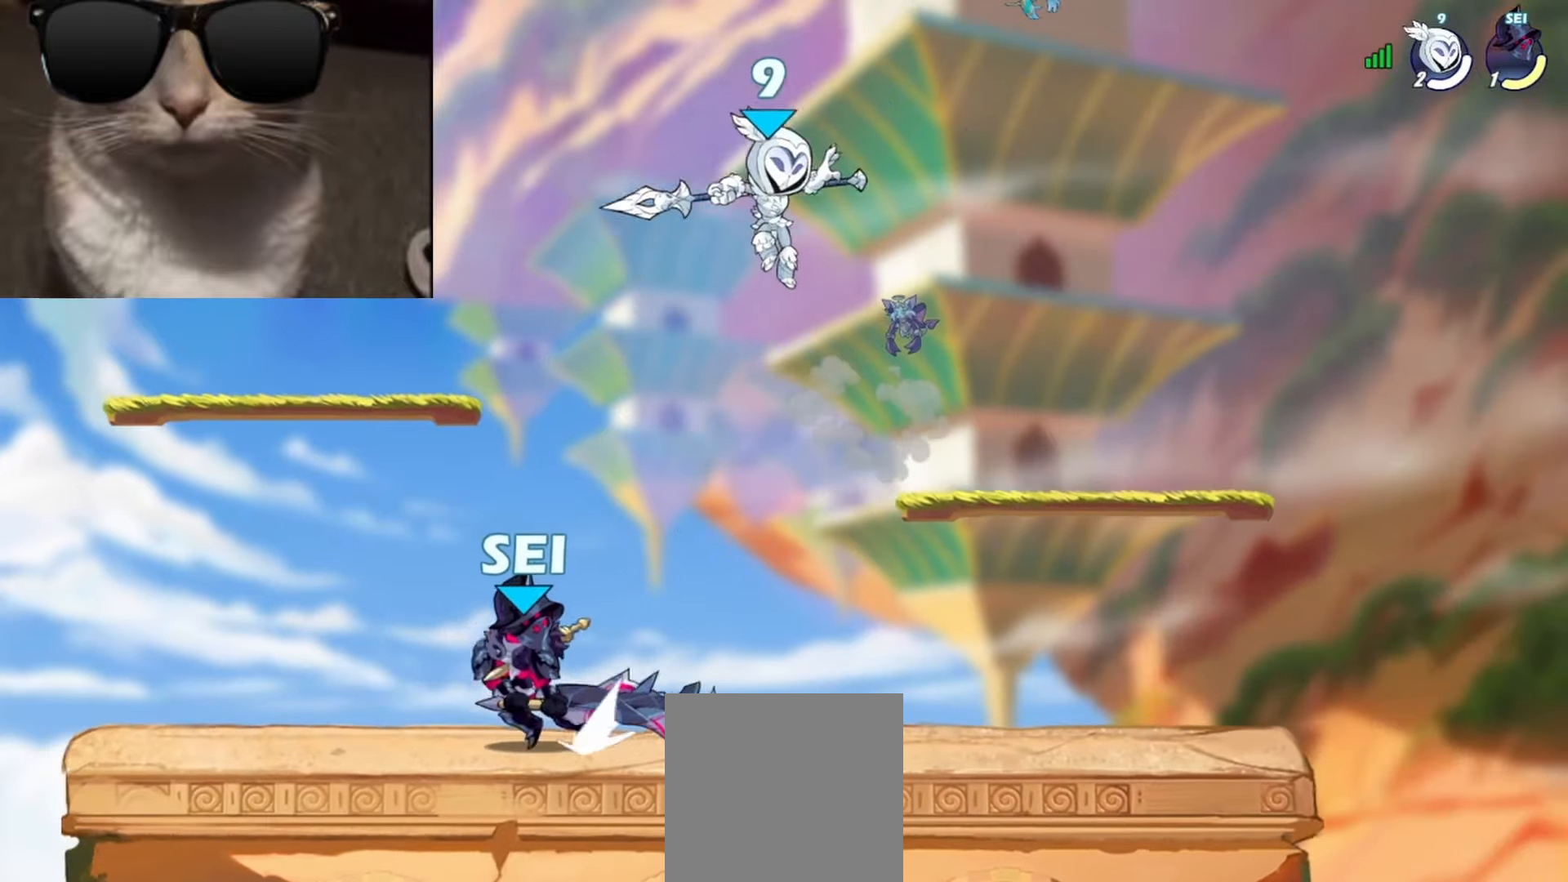
{"buttons": [], "left_stick": "right", "events": [[250, "left_stick", "left"], [267, "R1", "down"], [367, "left_stick", "up"], [383, "R1", "up"], [417, "left_stick", "right"]]}
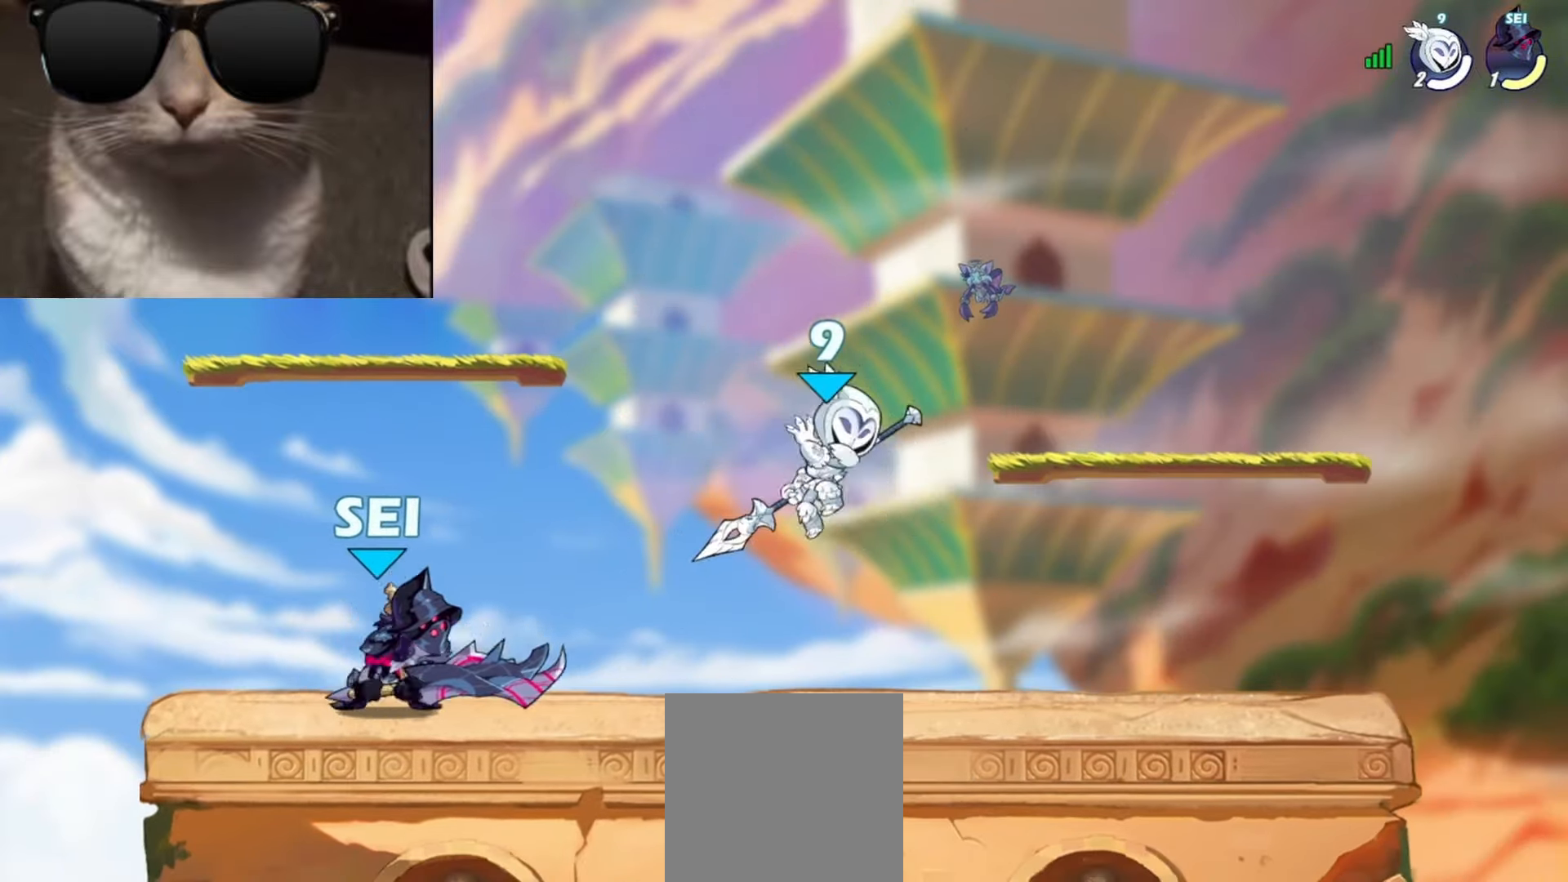
{"buttons": ["R1", "L3"], "left_stick": "up", "events": [[217, "A", "down"], [333, "A", "up"], [367, "left_stick", "left"], [417, "R1", "down"], [450, "L3", "down"], [500, "left_stick", "up"]]}
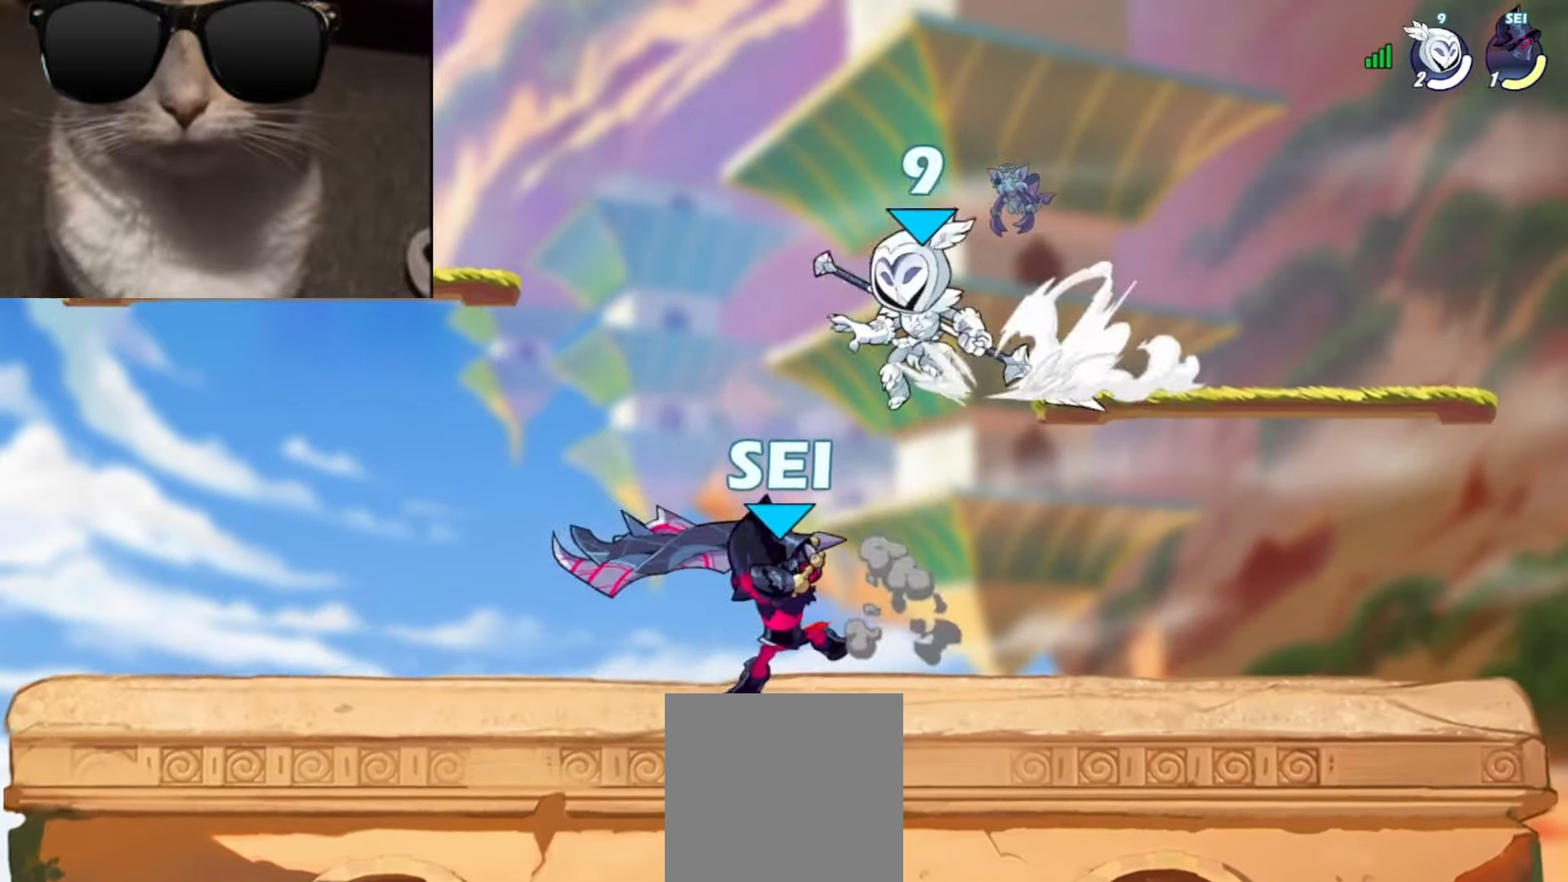
{"buttons": [], "left_stick": "left", "events": [[17, "R1", "up"], [17, "X", "down"], [100, "L3", "up"], [117, "X", "up"], [183, "left_stick", "up-right"], [333, "left_stick", "left"]]}
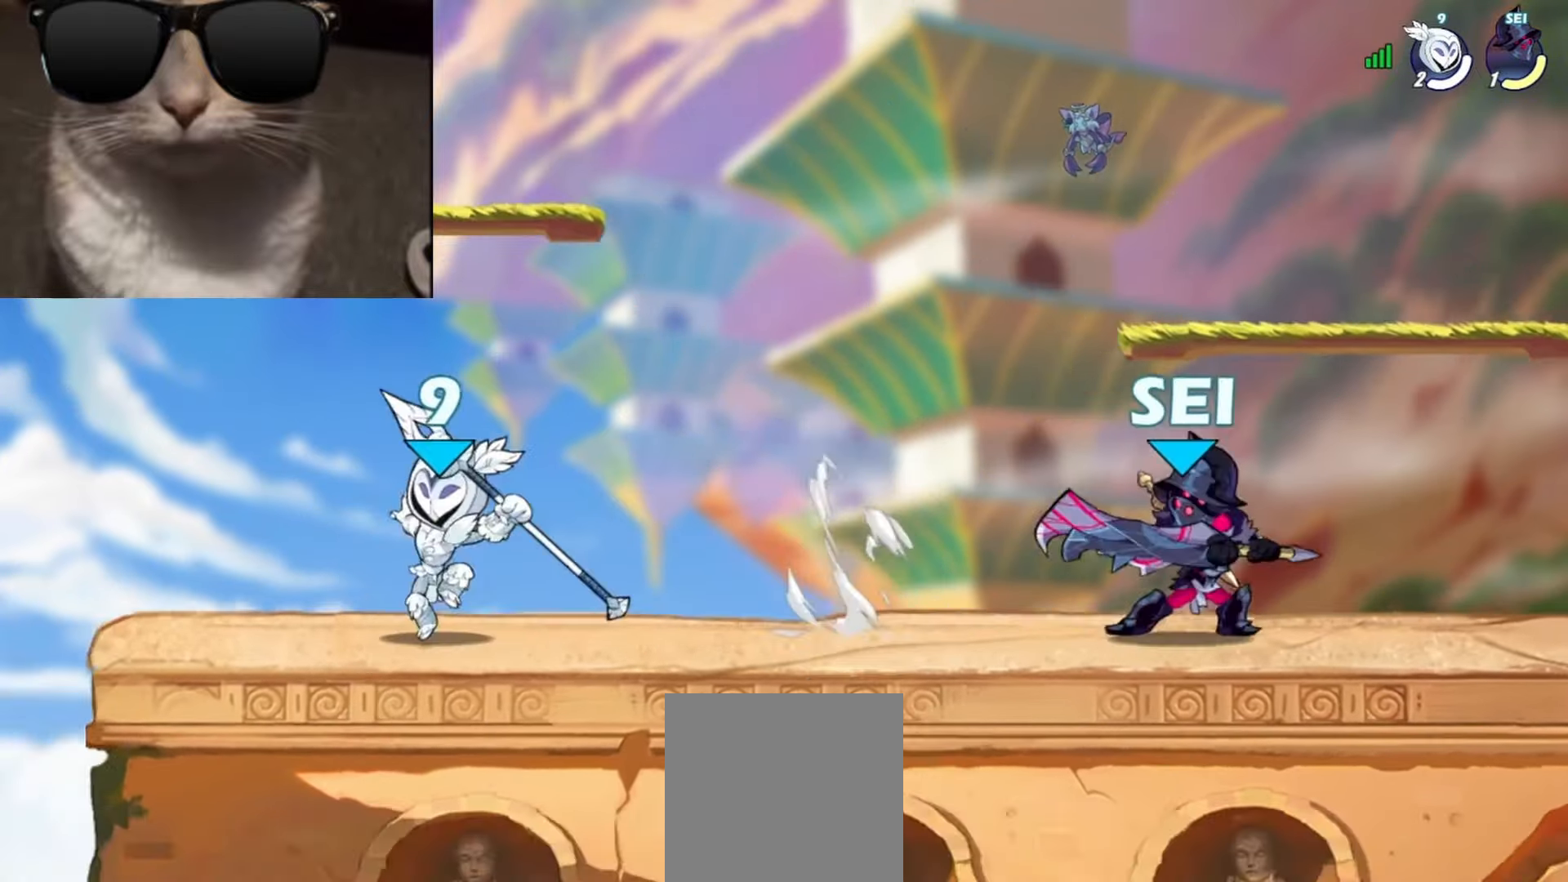
{"buttons": [], "left_stick": "down", "events": [[150, "left_stick", "right"], [267, "A", "down"], [317, "left_stick", "center"], [383, "A", "up"], [450, "left_stick", "down"]]}
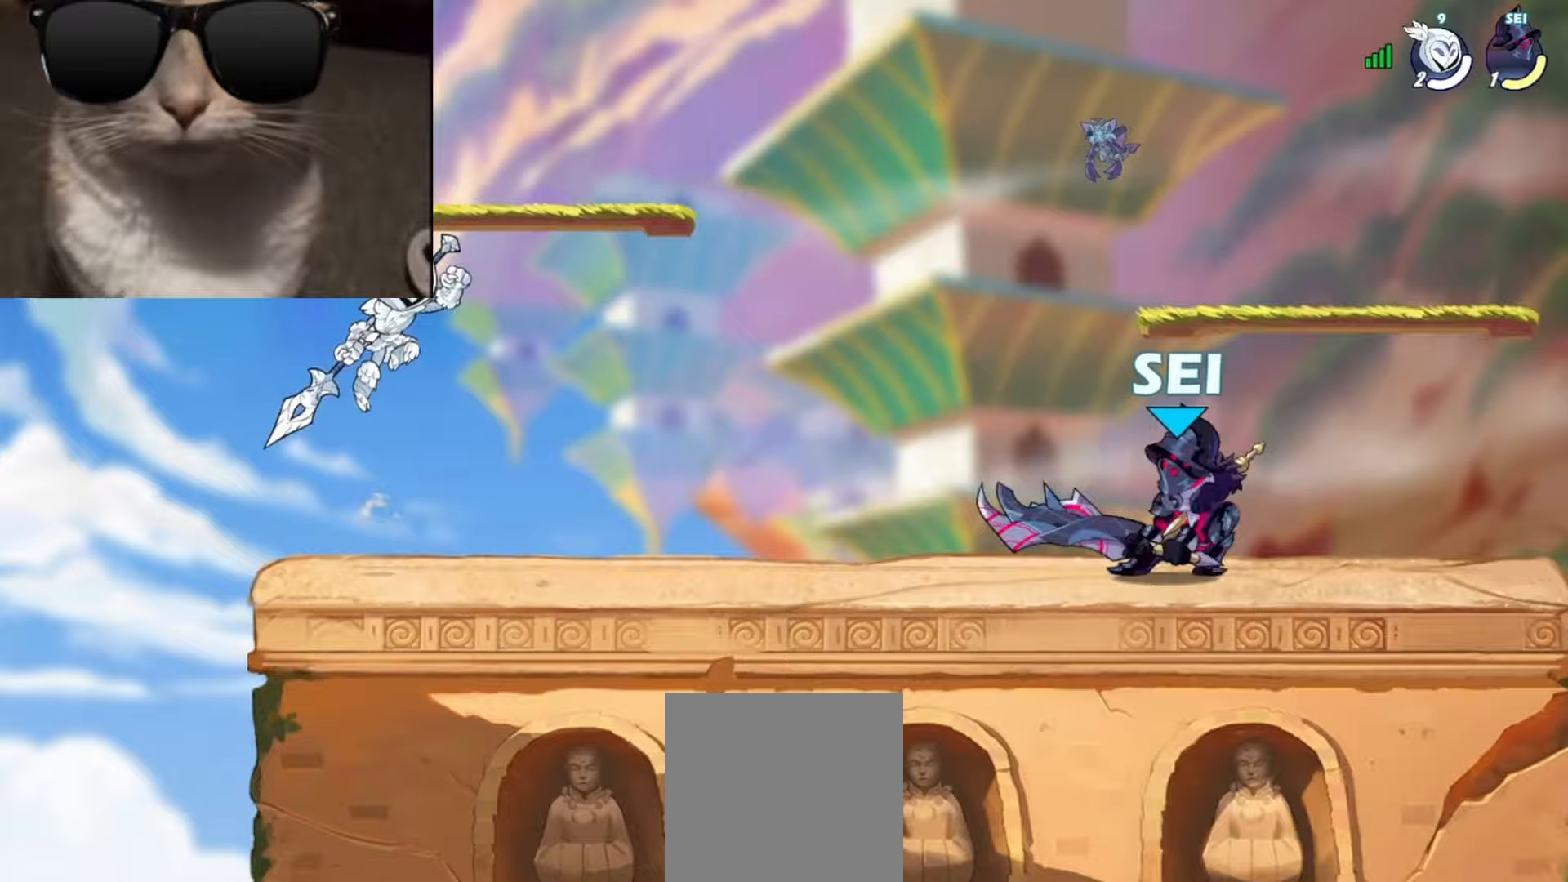
{"buttons": [], "left_stick": "left", "events": [[317, "left_stick", "right"], [367, "R1", "down"], [433, "R1", "up"], [433, "left_stick", "left"]]}
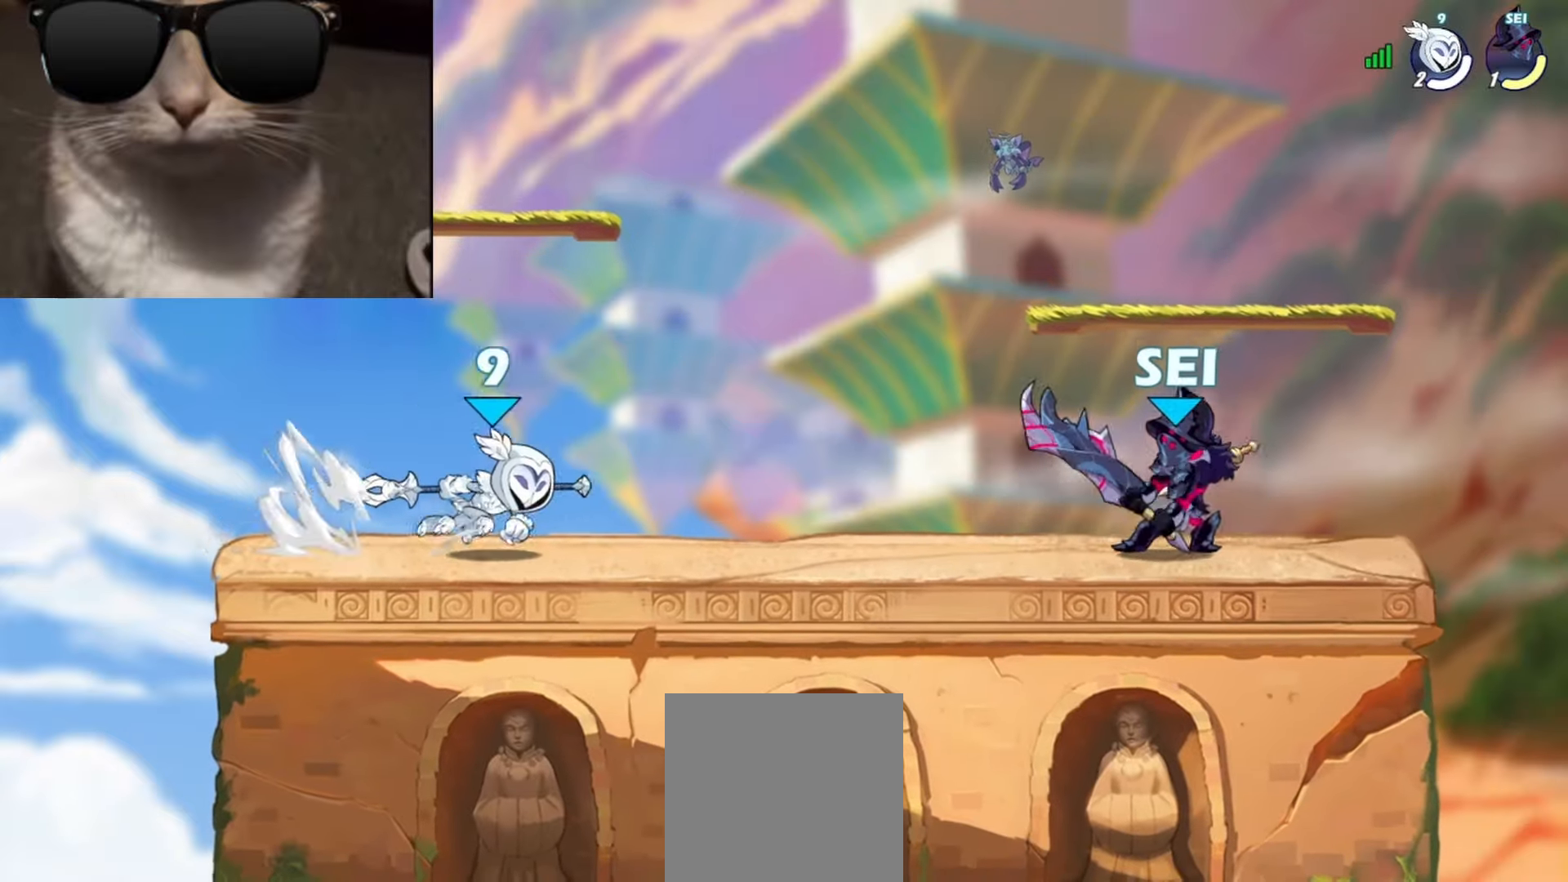
{"buttons": [], "left_stick": "left", "events": [[50, "R1", "down"], [167, "R1", "up"], [167, "left_stick", "right"], [317, "left_stick", "center"], [433, "left_stick", "right"], [500, "left_stick", "left"]]}
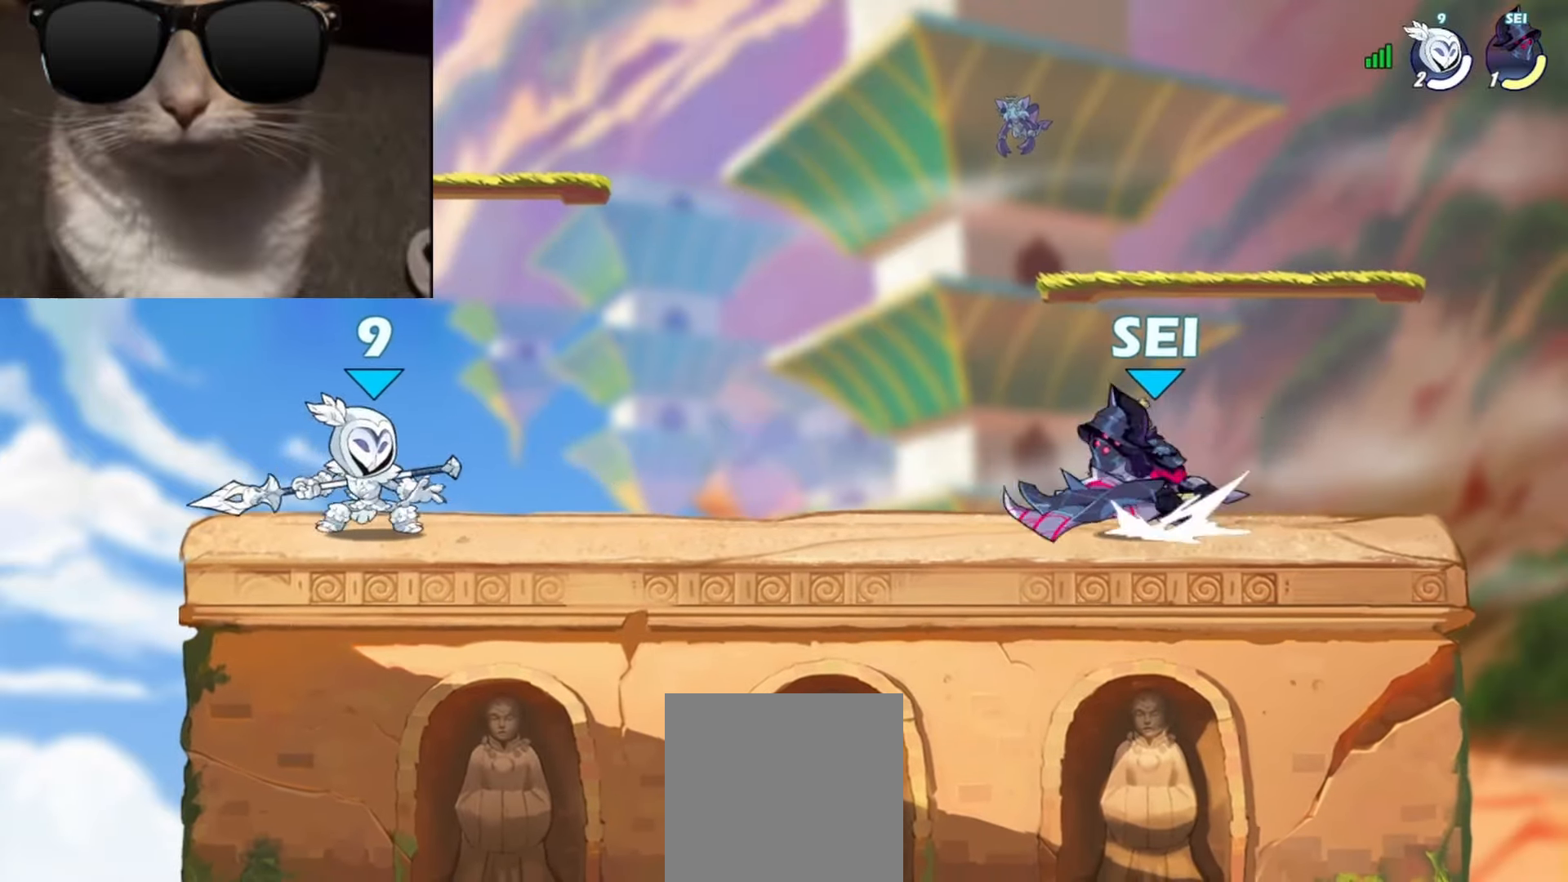
{"buttons": ["R1"], "left_stick": "up-right", "events": [[83, "left_stick", "right"], [183, "left_stick", "left"], [383, "left_stick", "up-right"], [467, "R1", "down"]]}
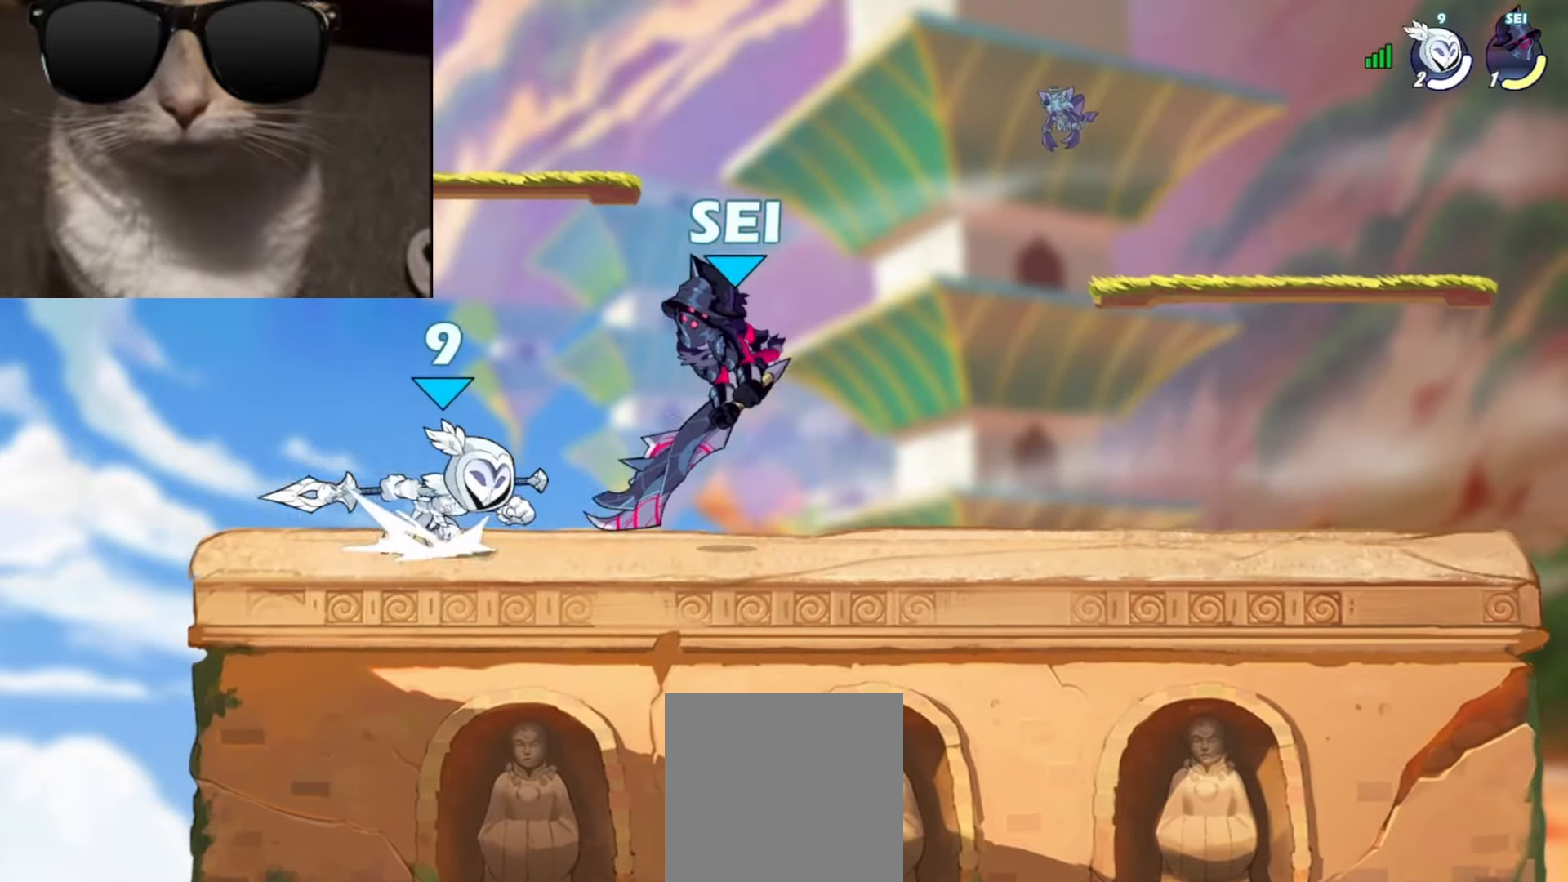
{"buttons": [], "left_stick": "center", "events": [[33, "X", "down"], [67, "R1", "up"], [100, "X", "up"], [150, "left_stick", "center"]]}
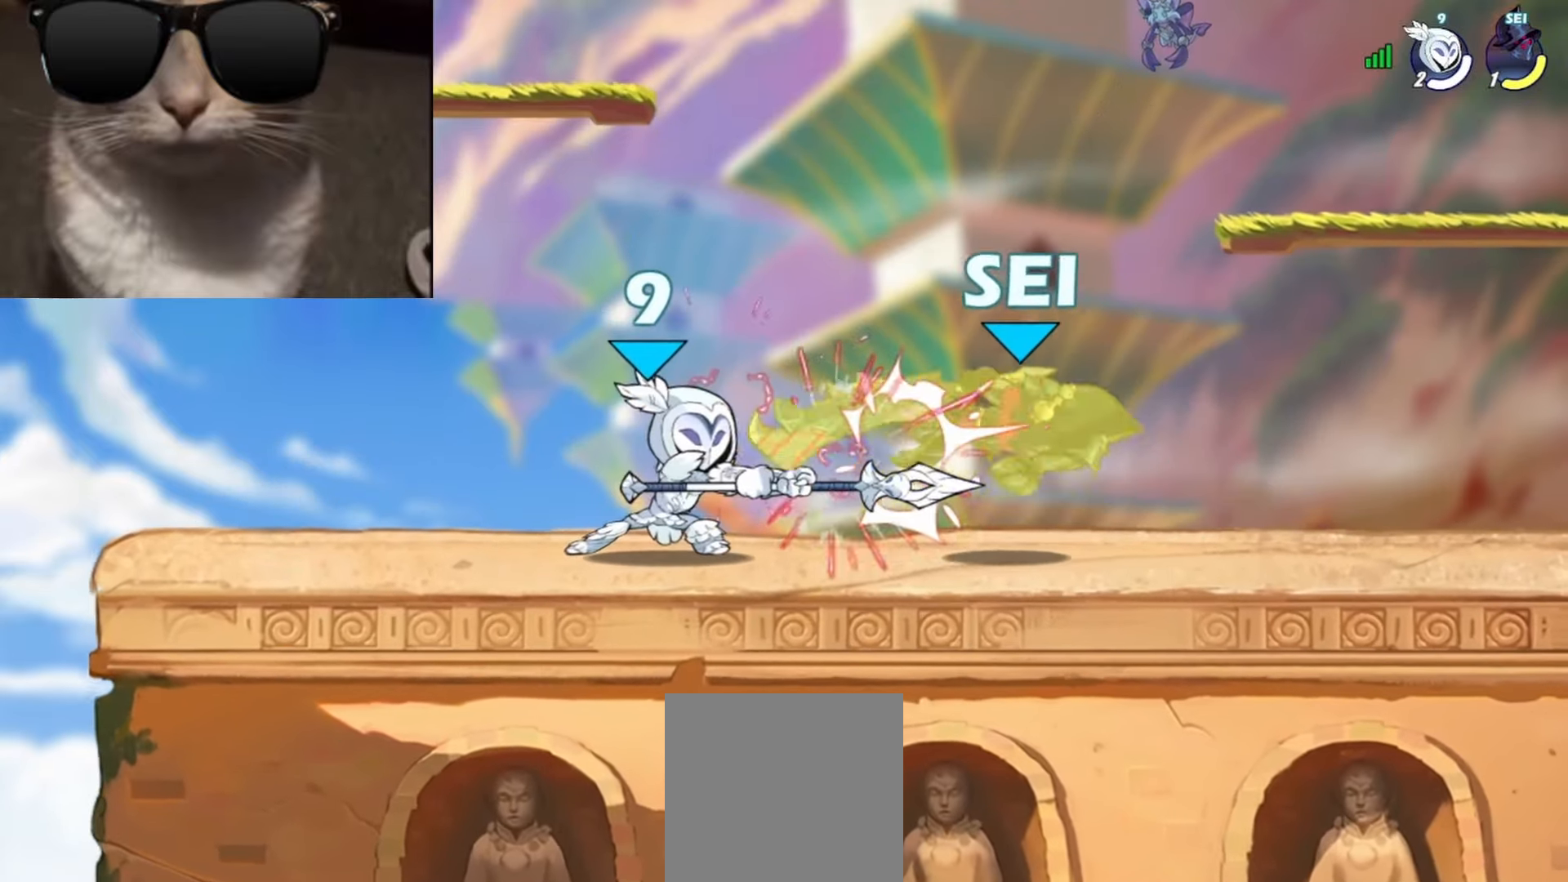
{"buttons": [], "left_stick": "up-left", "events": [[117, "left_stick", "down-right"], [150, "R1", "down"], [200, "A", "down"], [217, "left_stick", "up-left"], [233, "R1", "up"], [250, "A", "up"], [267, "left_stick", "down"], [350, "left_stick", "up-left"], [383, "R1", "down"], [467, "R1", "up"]]}
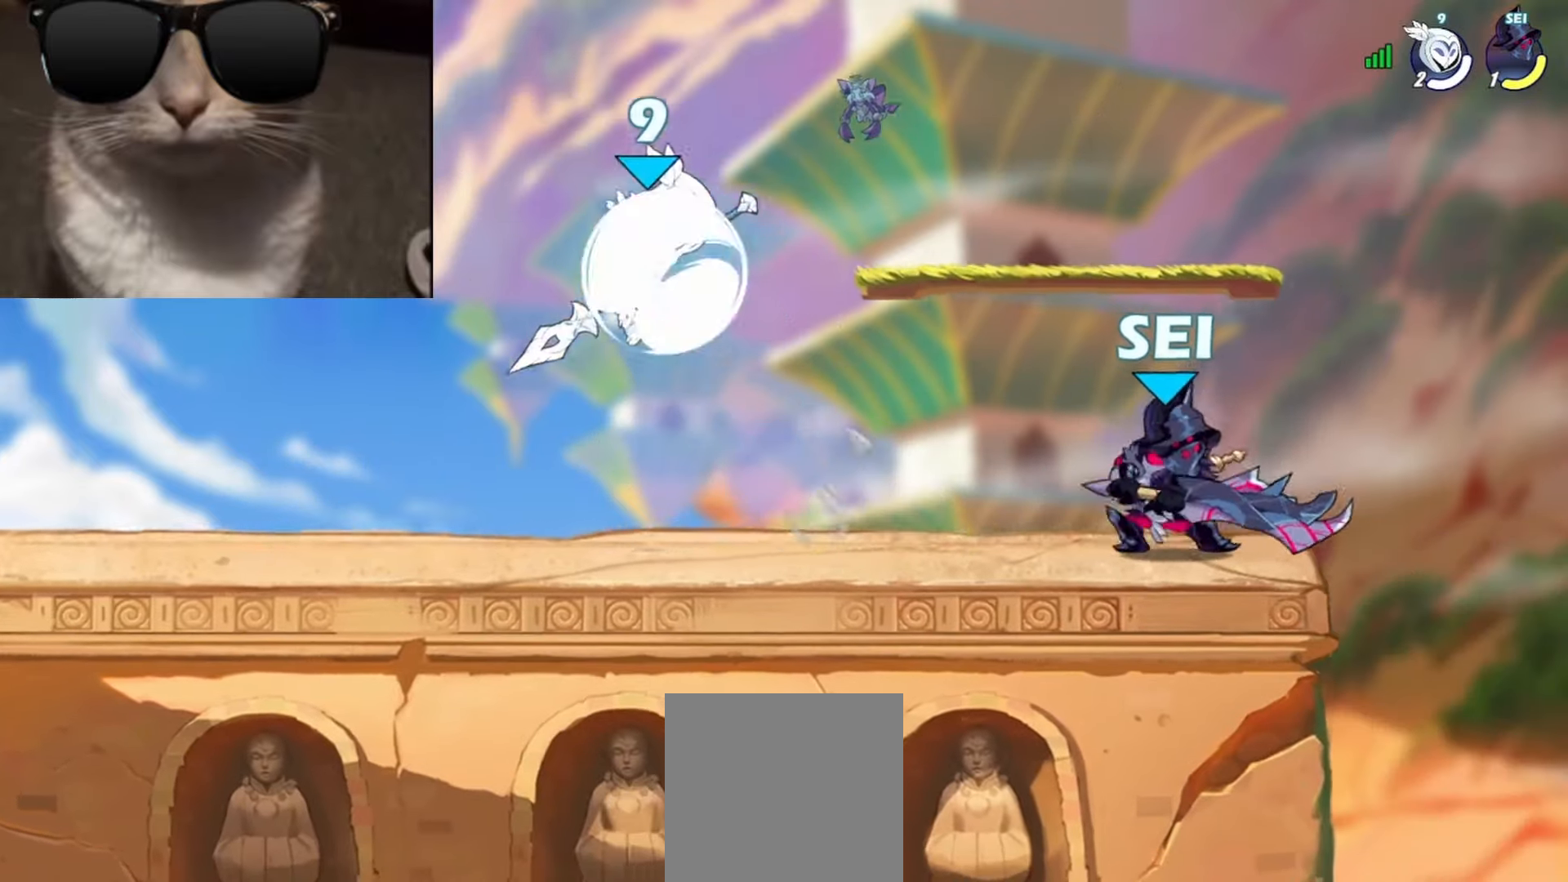
{"buttons": [], "left_stick": "down", "events": [[83, "left_stick", "down-left"], [317, "left_stick", "left"], [367, "R1", "down"], [383, "A", "down"], [433, "R1", "up"], [483, "A", "up"], [483, "left_stick", "down"]]}
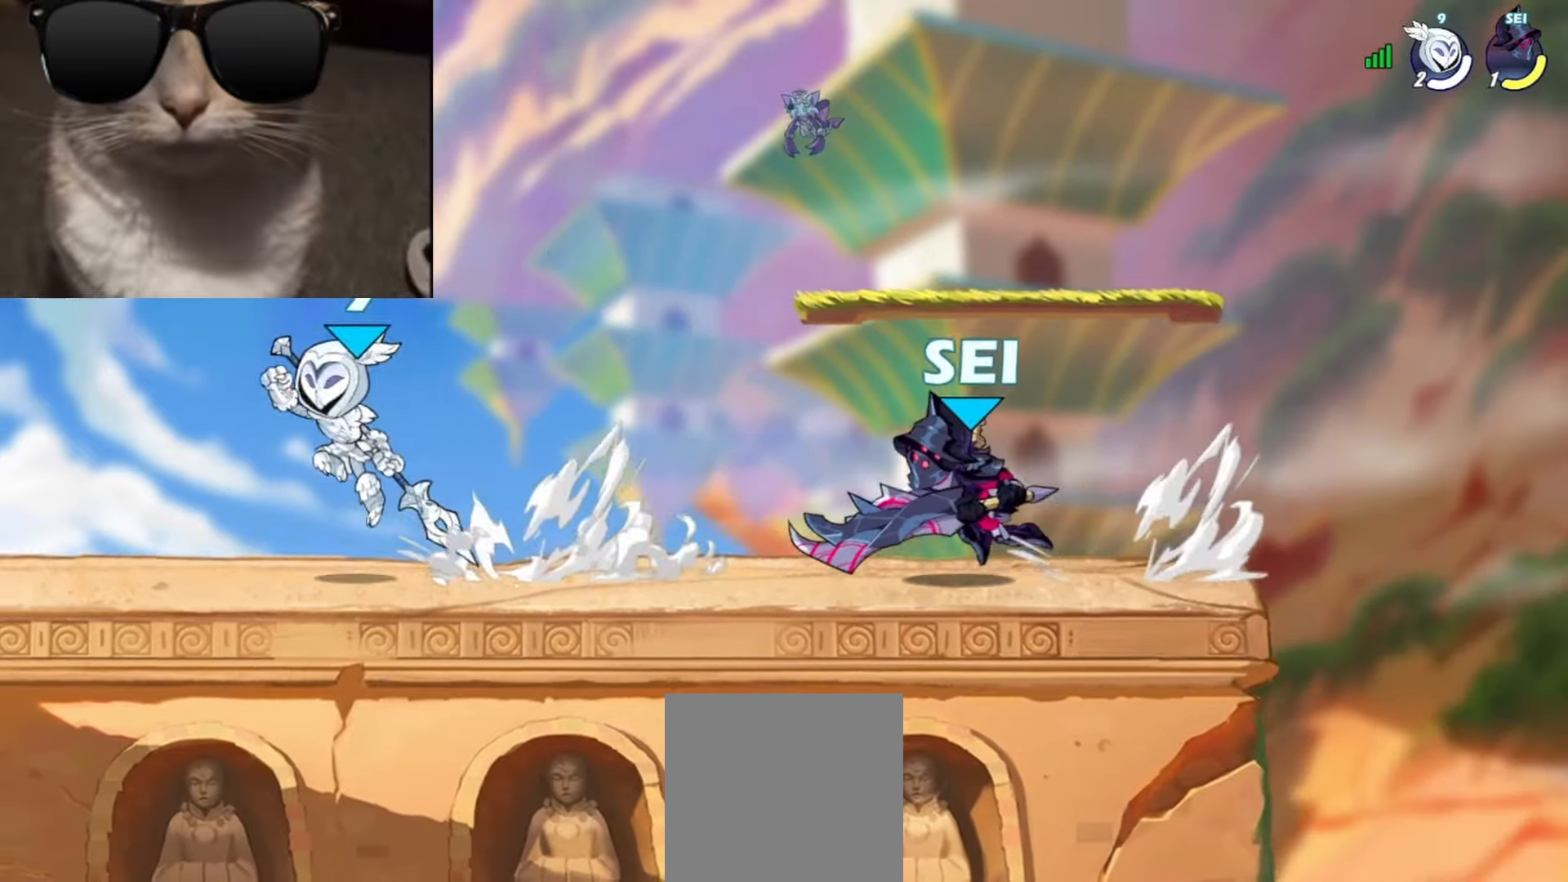
{"buttons": [], "left_stick": "center", "events": [[83, "R1", "down"], [83, "left_stick", "right"], [183, "R1", "up"], [183, "X", "down"], [183, "left_stick", "up"], [250, "X", "up"], [333, "left_stick", "center"]]}
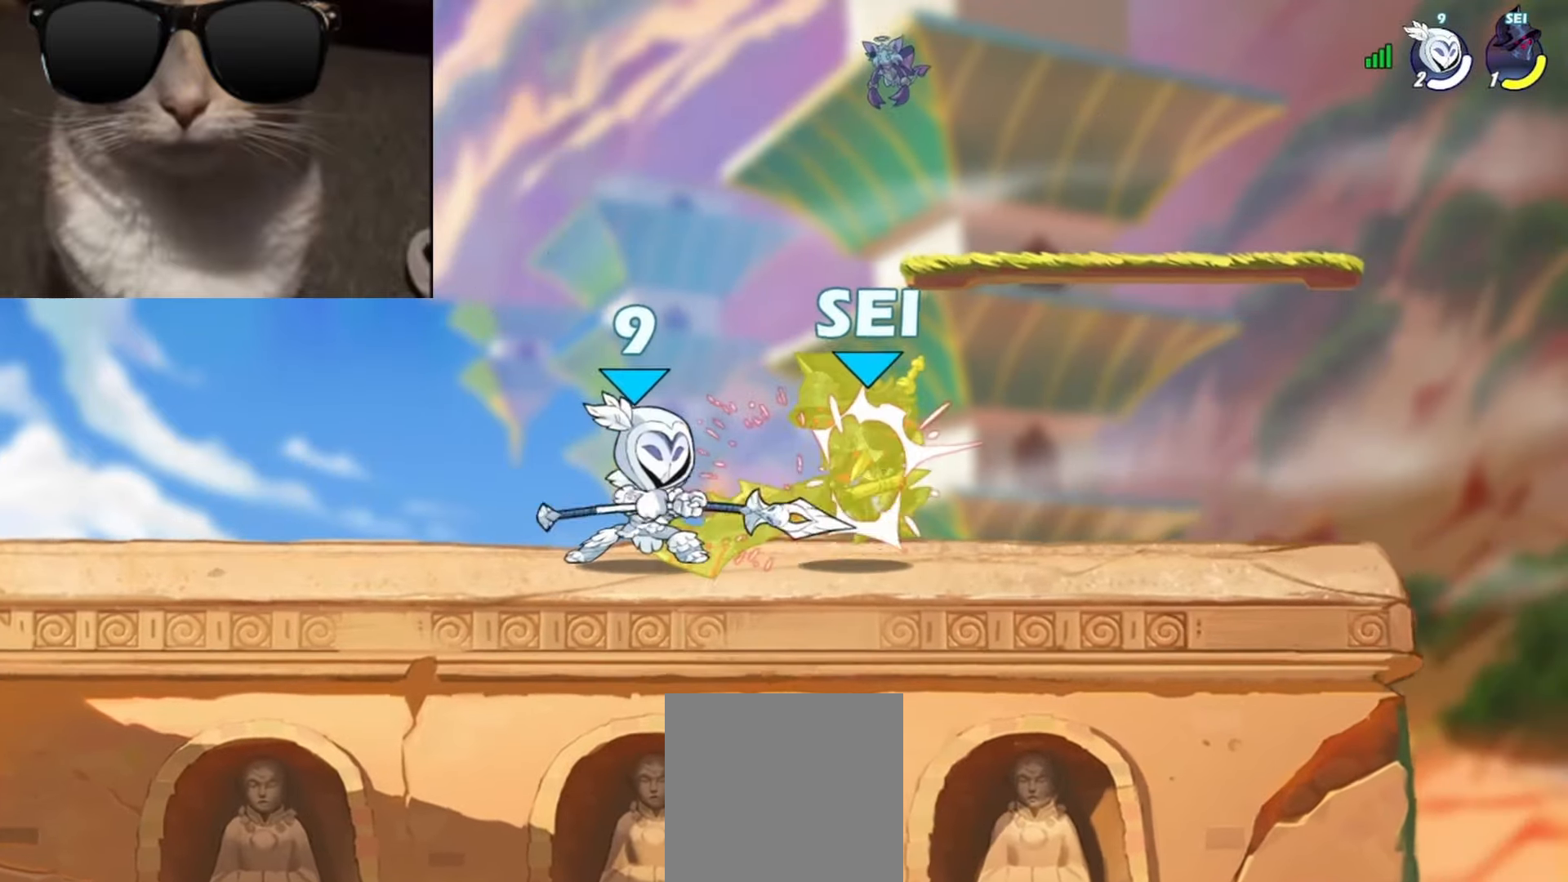
{"buttons": [], "left_stick": "up", "events": [[250, "left_stick", "down"], [317, "R1", "down"], [350, "left_stick", "up-right"], [417, "R1", "up"], [417, "X", "down"], [417, "left_stick", "up"], [500, "X", "up"]]}
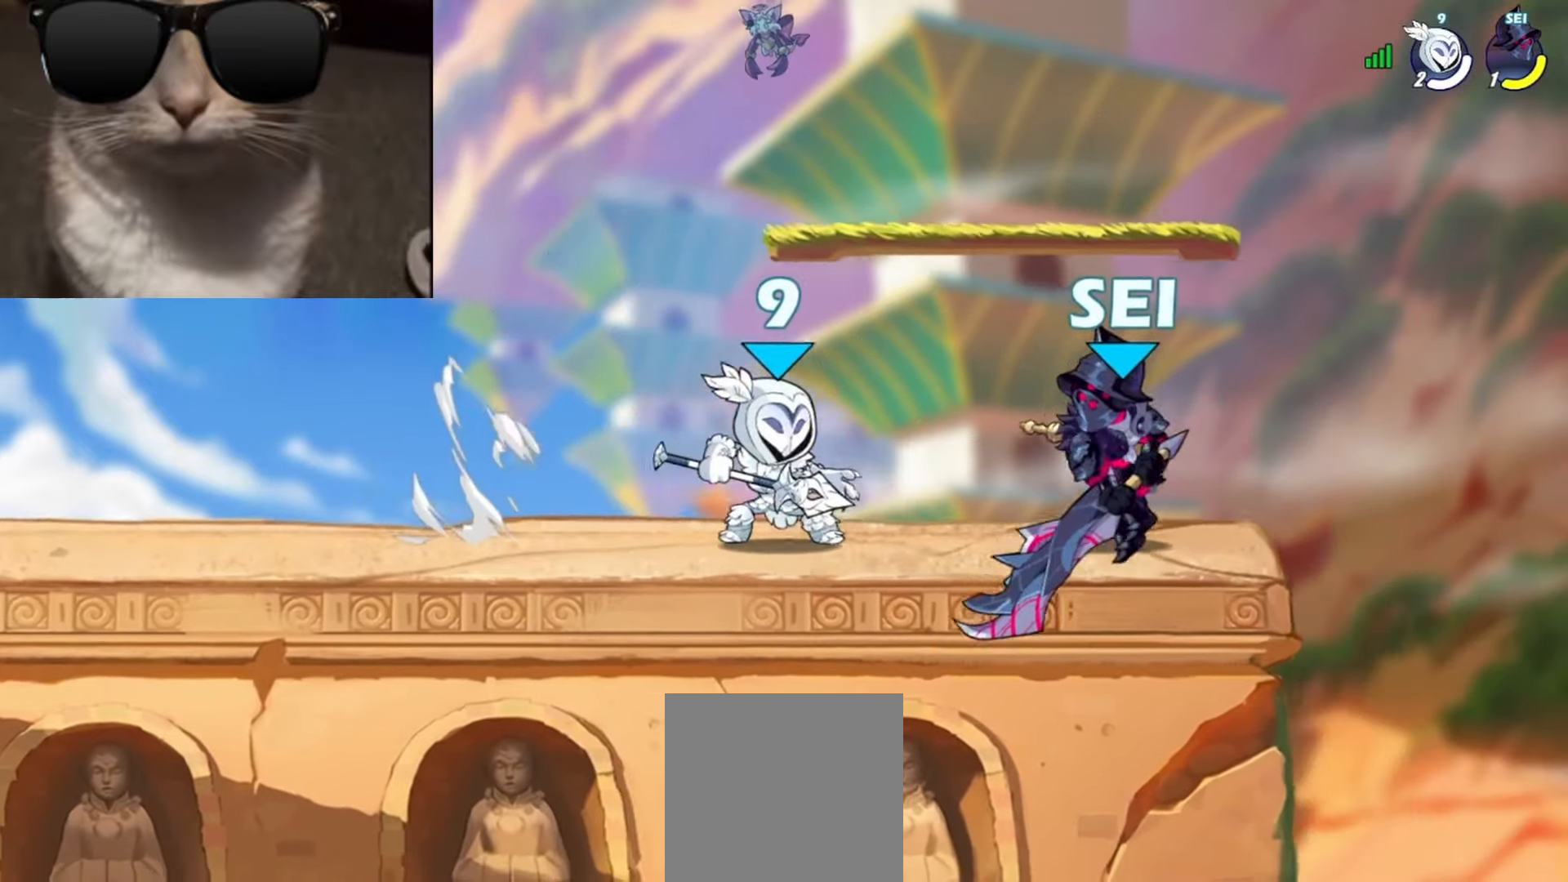
{"buttons": [], "left_stick": "center", "events": [[67, "X", "down"], [100, "X", "up"], [183, "X", "down"], [283, "X", "up"], [283, "left_stick", "center"]]}